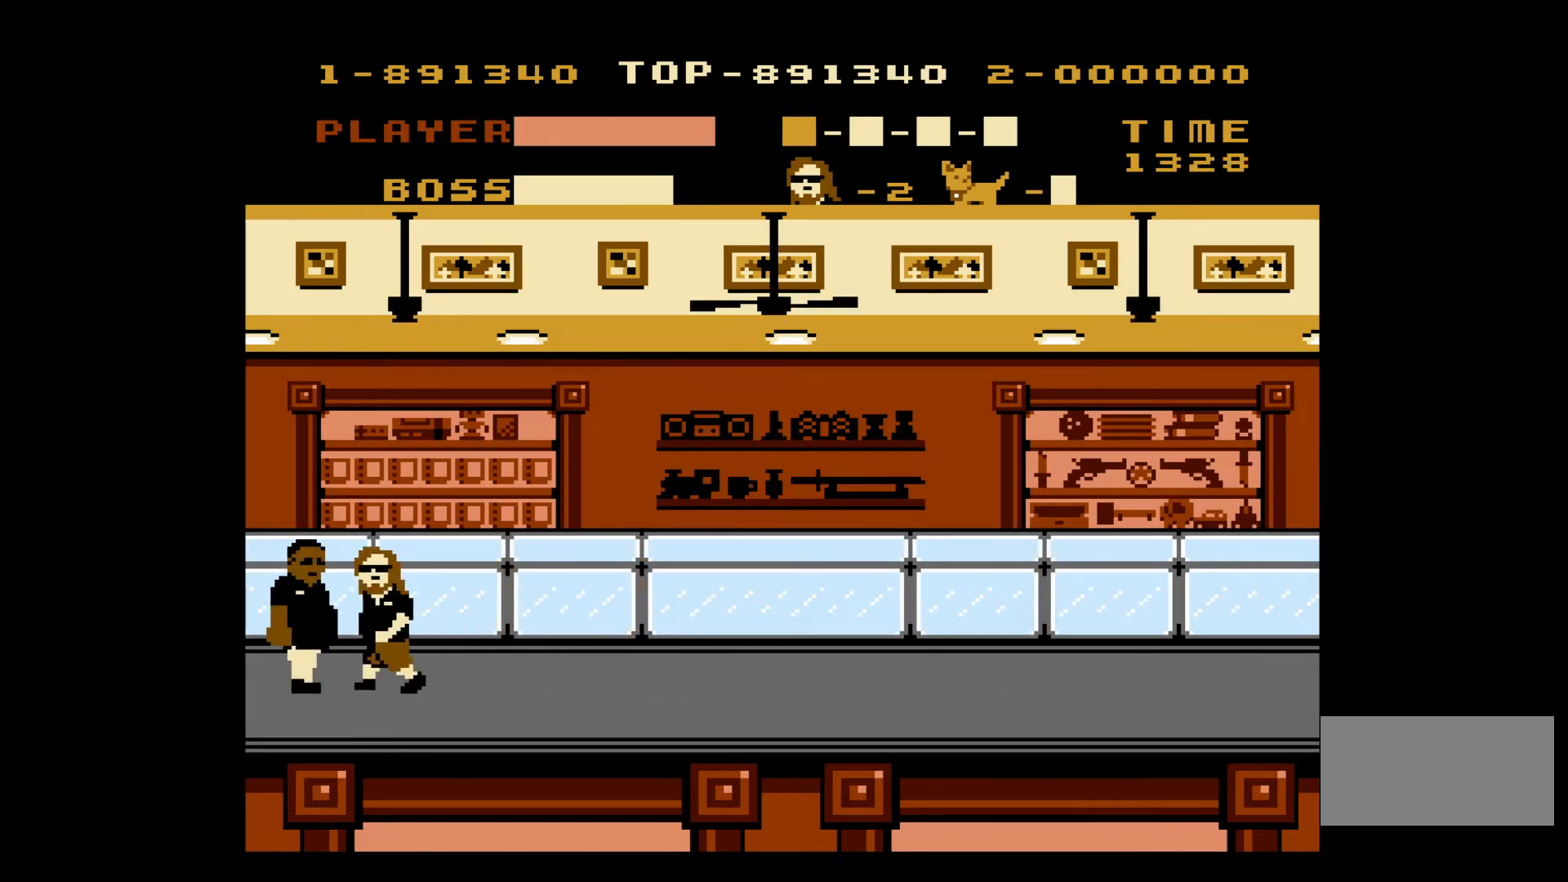
Gameplay with a controller (Nintendo layout); each line is a JSON object with the inputs held at the frame after it. "events" lists button and stick changes between this image and that frame as [ms after this image, input, new state], when the widget could be followed in between. Not read: L3 R3.
{"buttons": [], "events": [[17, "B", "up"], [67, "B", "down"], [133, "B", "up"], [233, "B", "down"], [300, "B", "up"], [367, "B", "down"], [450, "B", "up"]]}
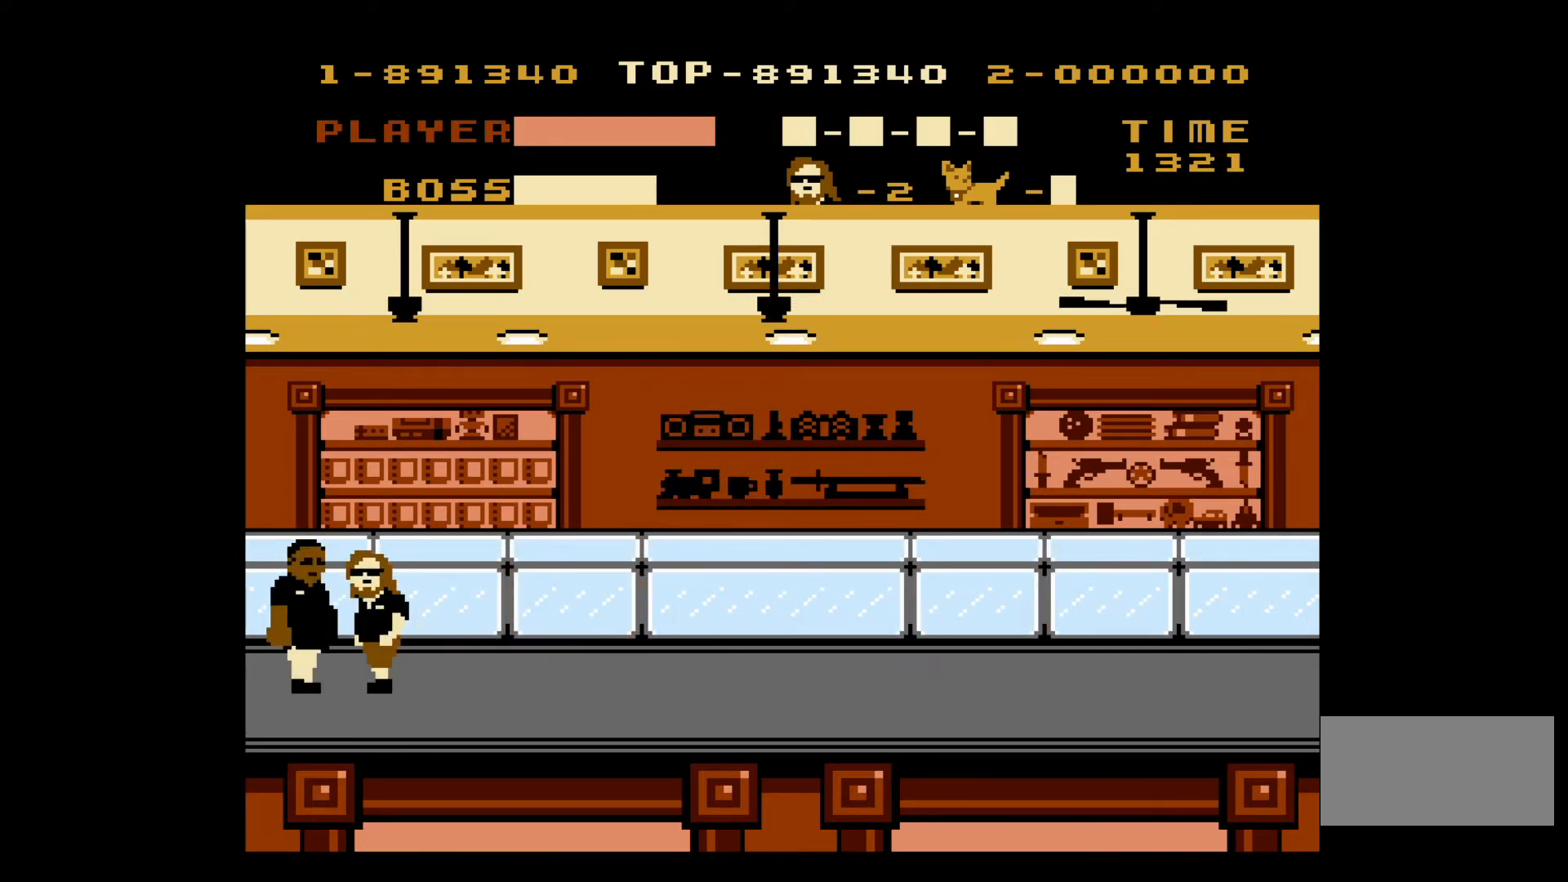
{"buttons": ["B"], "events": [[17, "B", "down"], [83, "B", "up"], [133, "B", "down"], [233, "B", "up"], [300, "B", "down"], [383, "B", "up"], [450, "B", "down"]]}
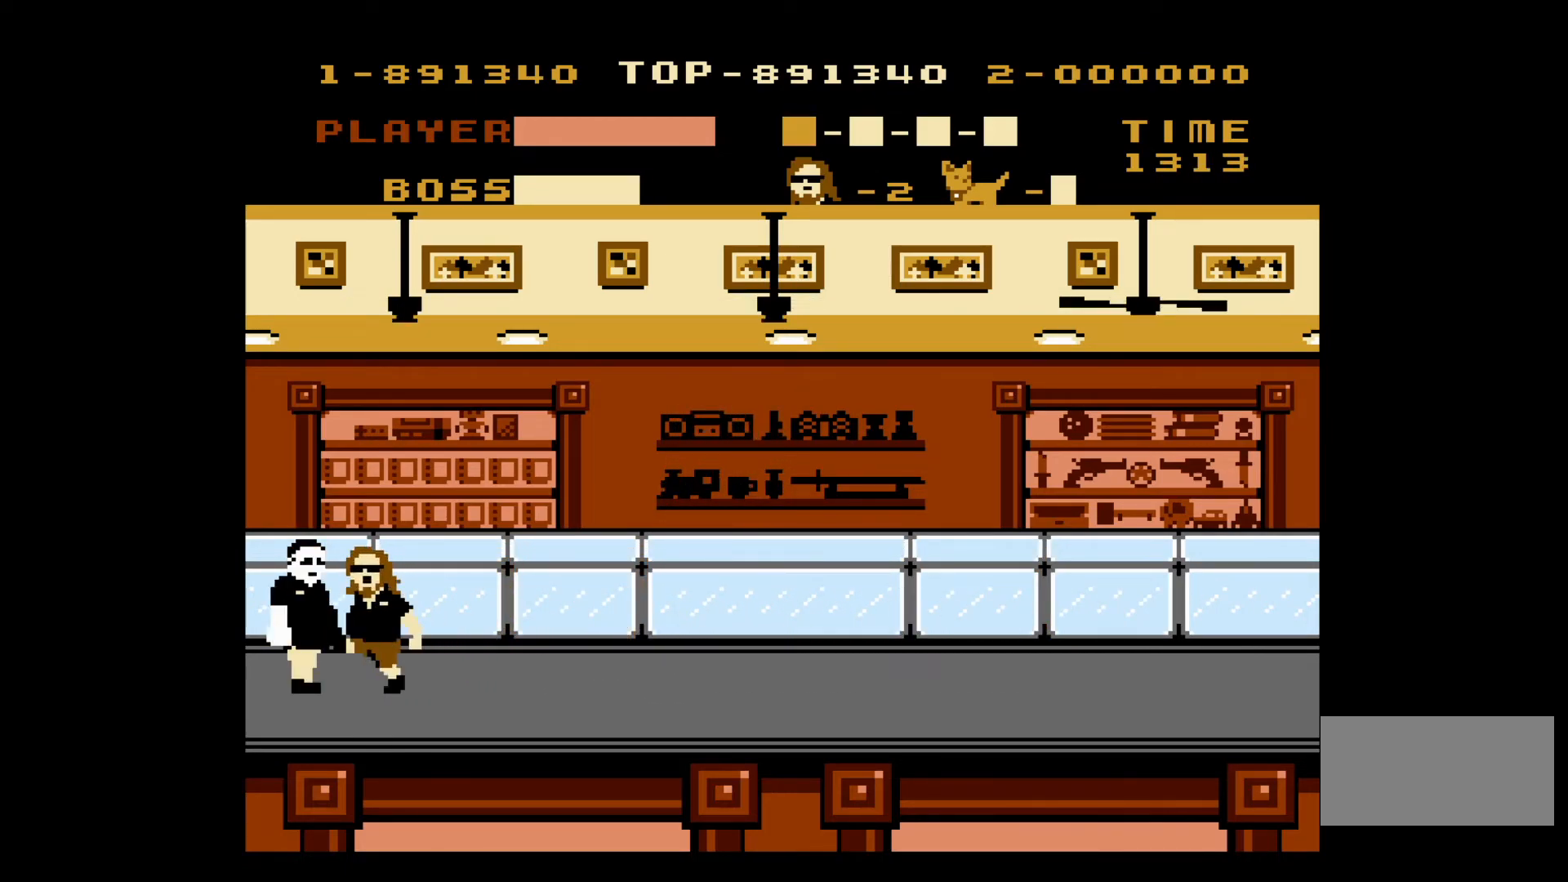
{"buttons": ["DPAD_RIGHT"], "events": [[33, "B", "up"], [100, "B", "down"], [183, "B", "up"], [233, "B", "down"], [300, "B", "up"], [333, "DPAD_RIGHT", "down"]]}
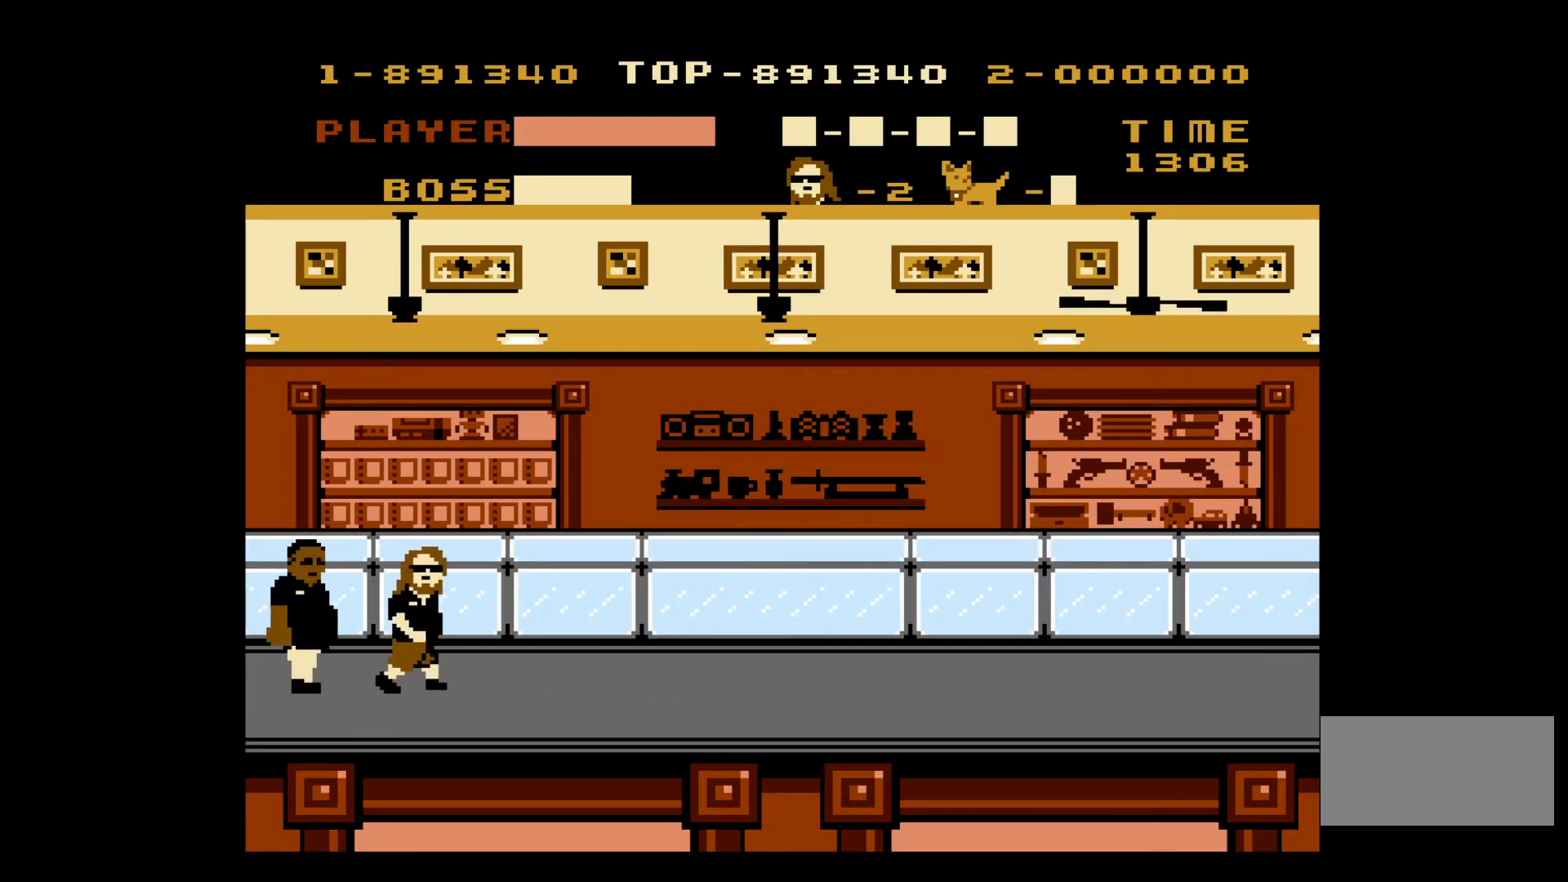
{"buttons": ["A", "DPAD_RIGHT"], "events": [[417, "A", "down"]]}
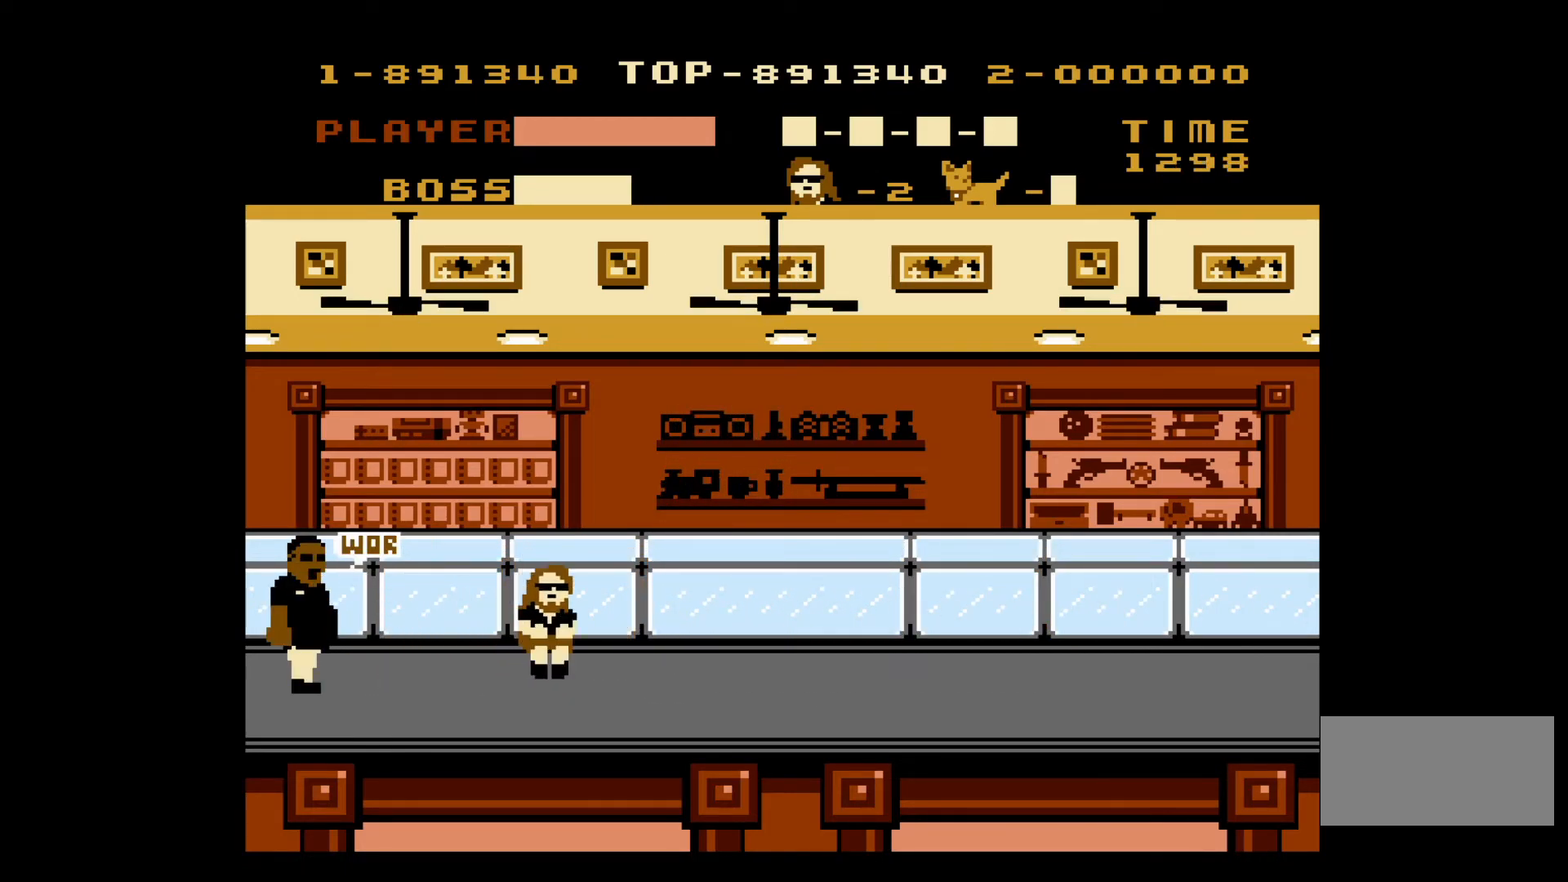
{"buttons": ["DPAD_RIGHT"], "events": [[433, "A", "up"]]}
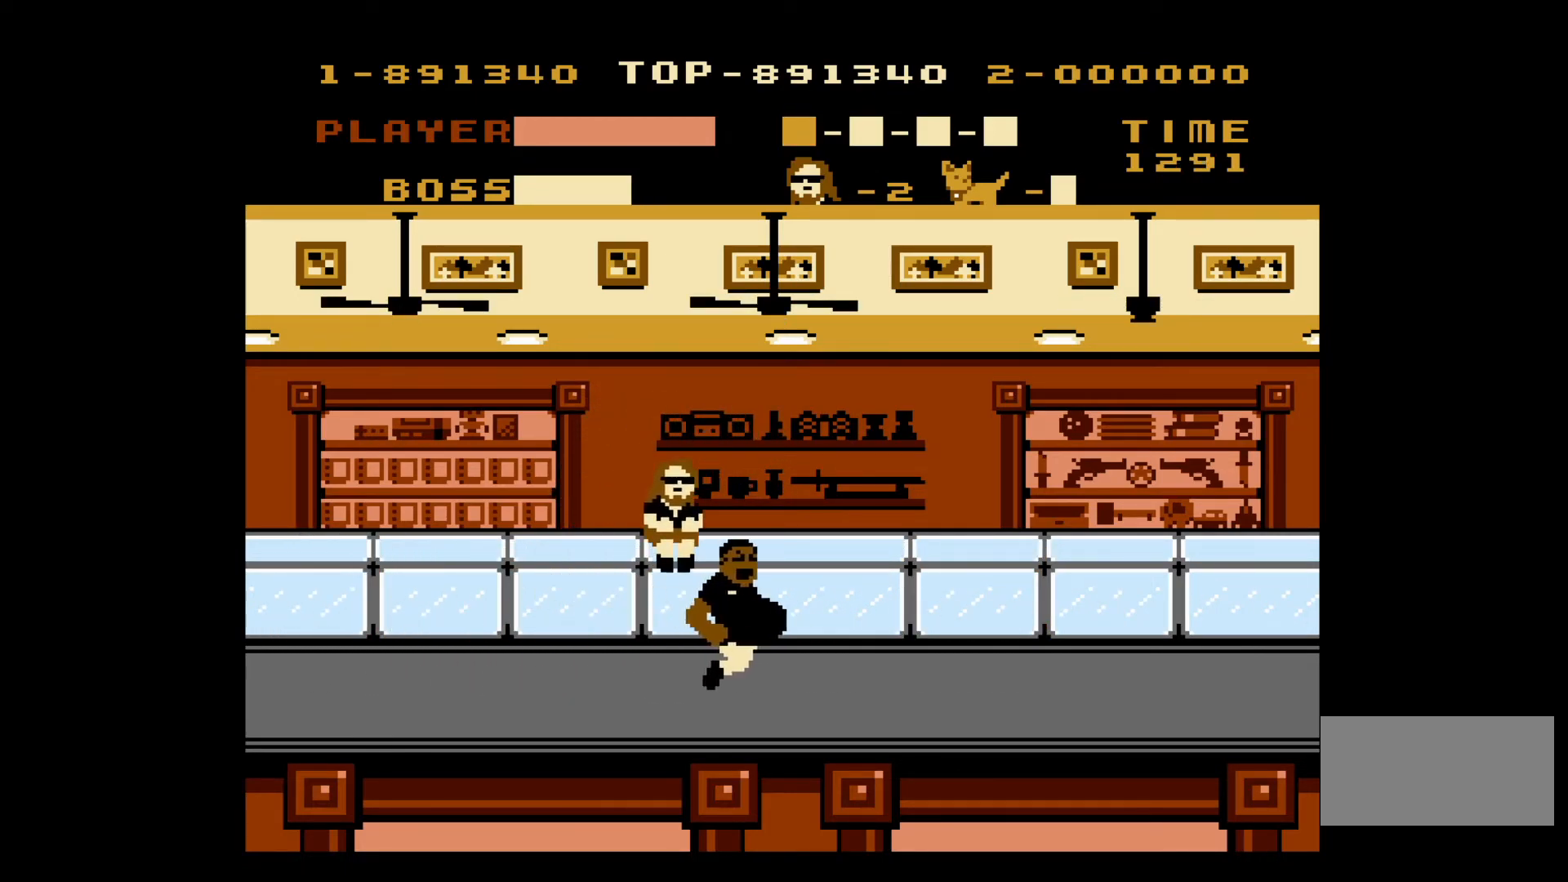
{"buttons": ["DPAD_RIGHT"], "events": []}
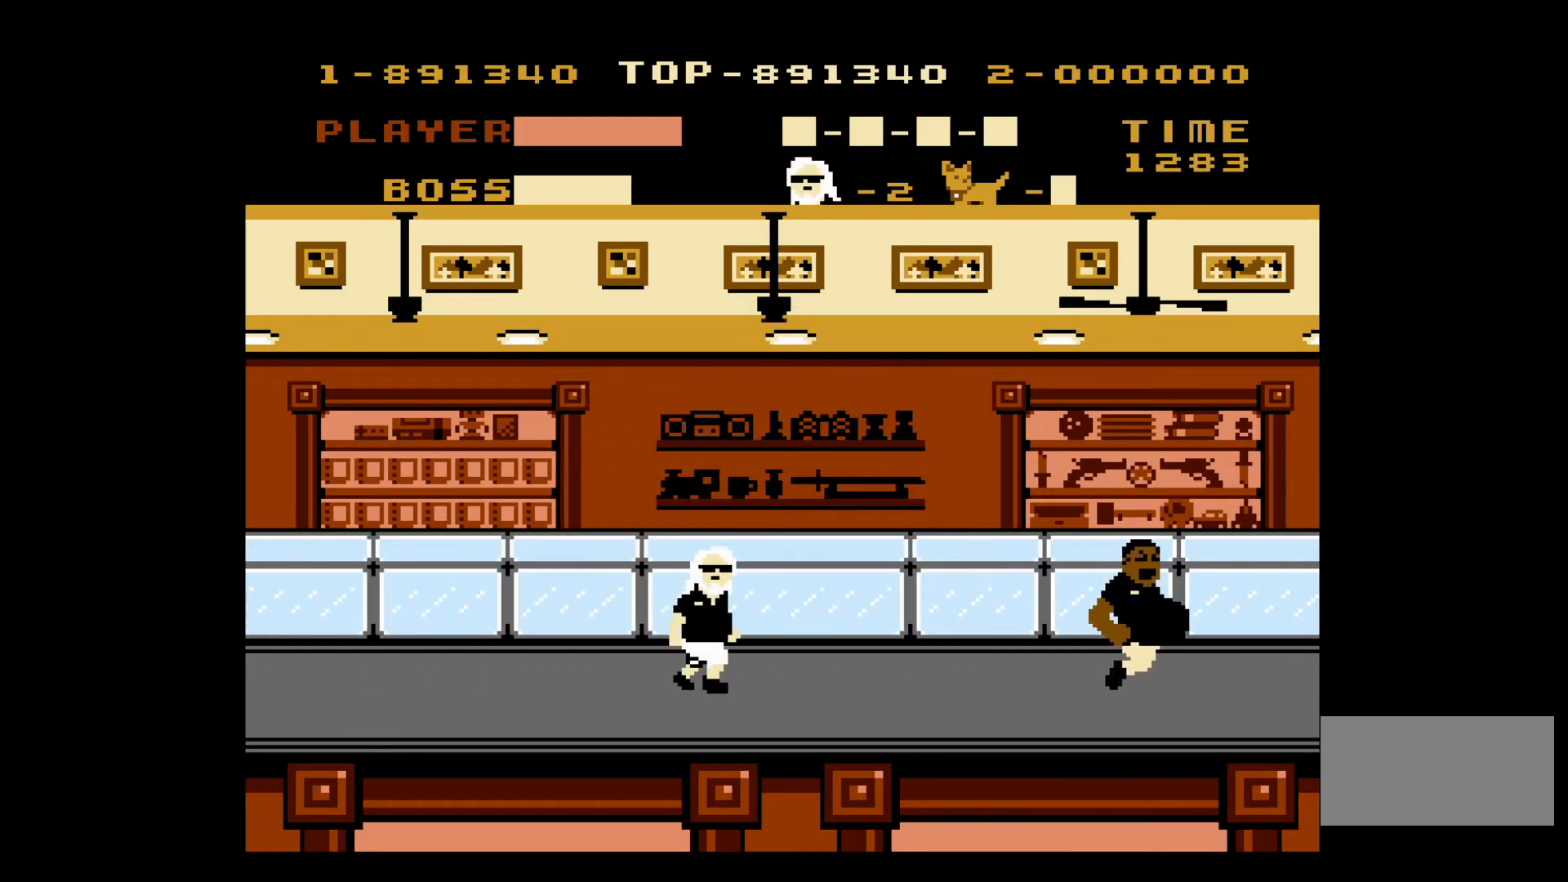
{"buttons": ["A", "DPAD_RIGHT"], "events": [[483, "A", "down"]]}
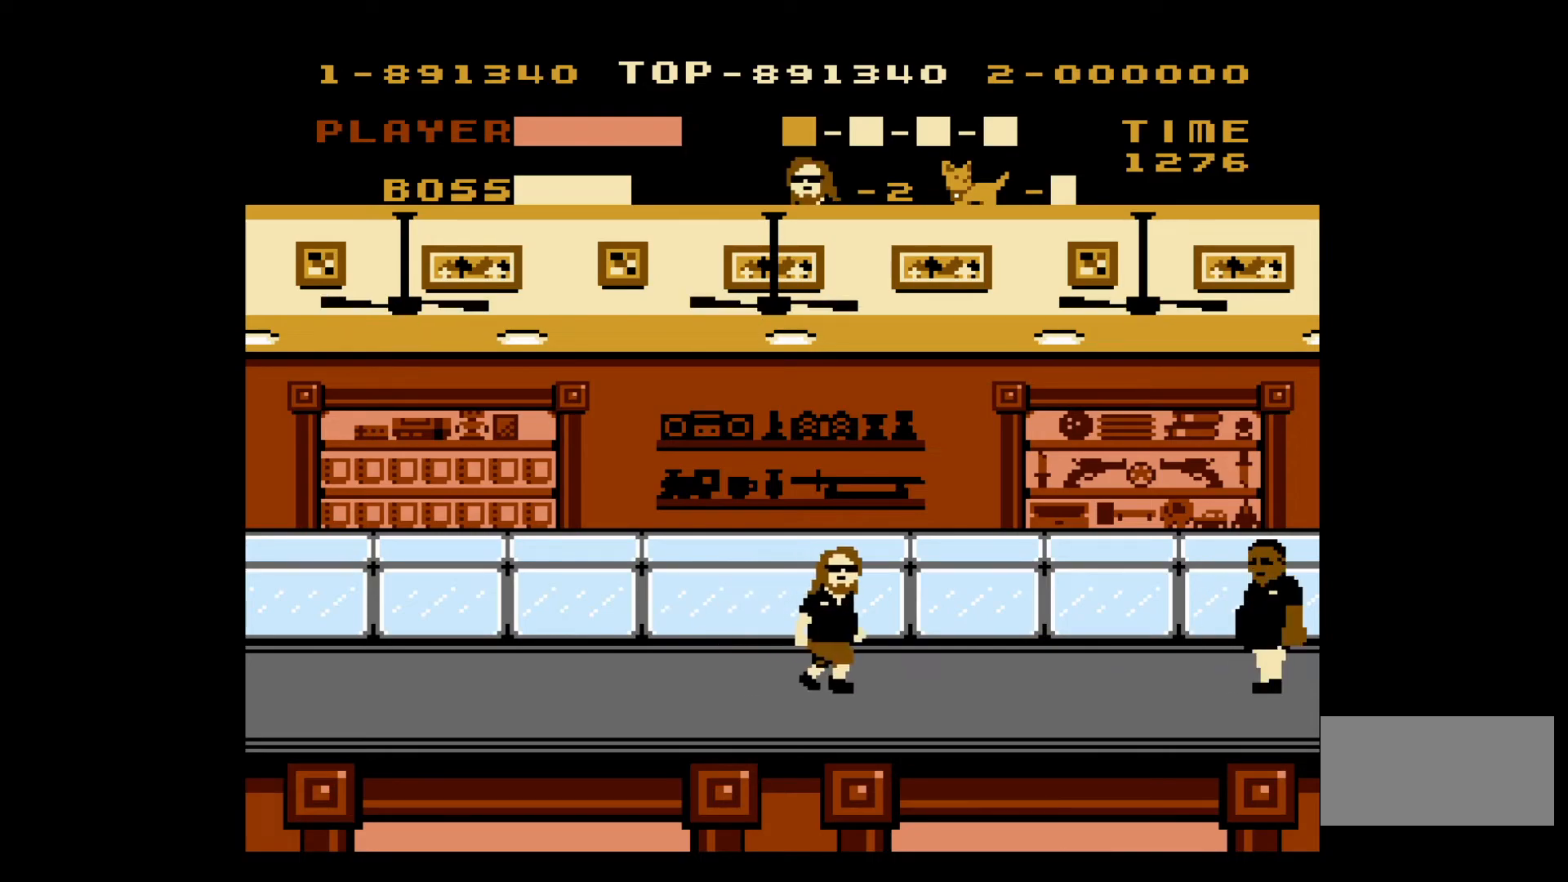
{"buttons": ["B", "DPAD_RIGHT"], "events": [[117, "B", "down"], [267, "A", "up"], [283, "B", "up"], [333, "B", "down"], [433, "B", "up"], [500, "B", "down"]]}
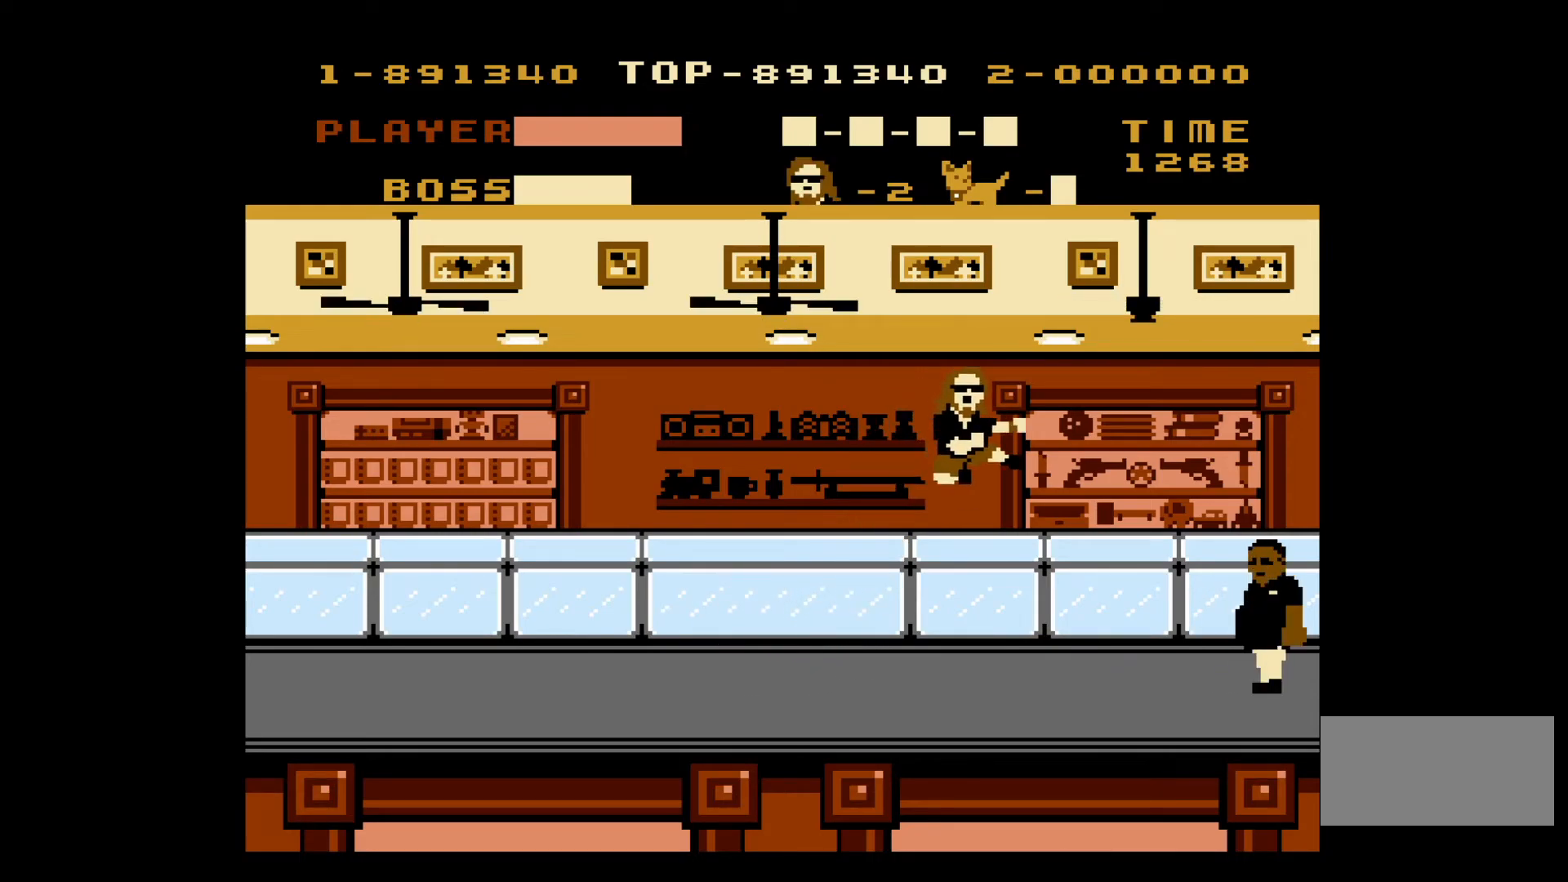
{"buttons": ["DPAD_RIGHT"], "events": [[100, "B", "up"]]}
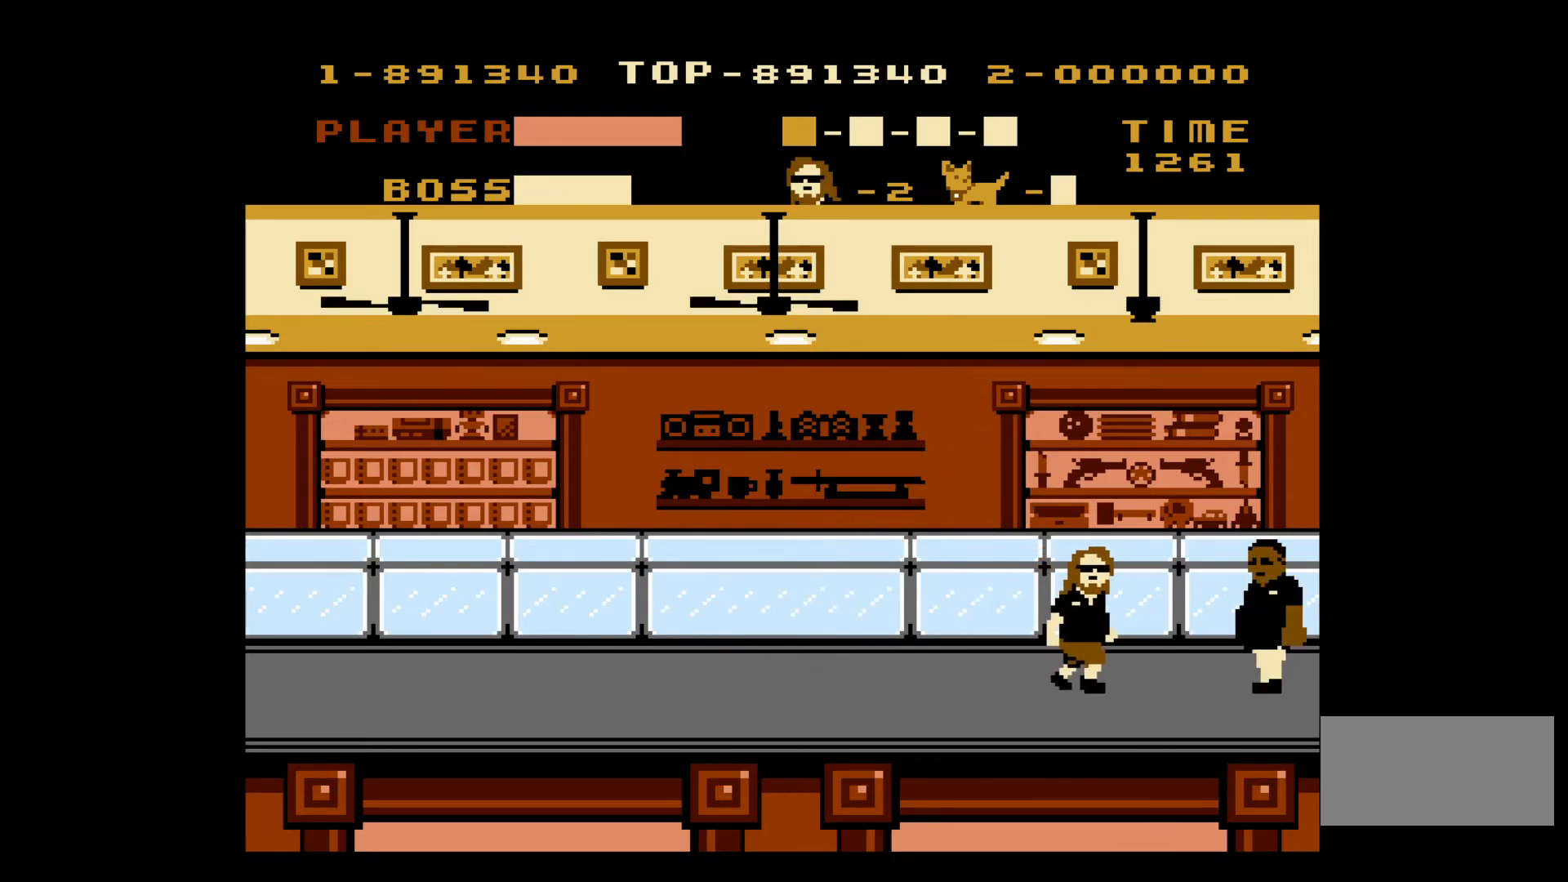
{"buttons": ["B"], "events": [[350, "B", "down"], [383, "DPAD_RIGHT", "up"], [450, "B", "up"], [500, "B", "down"]]}
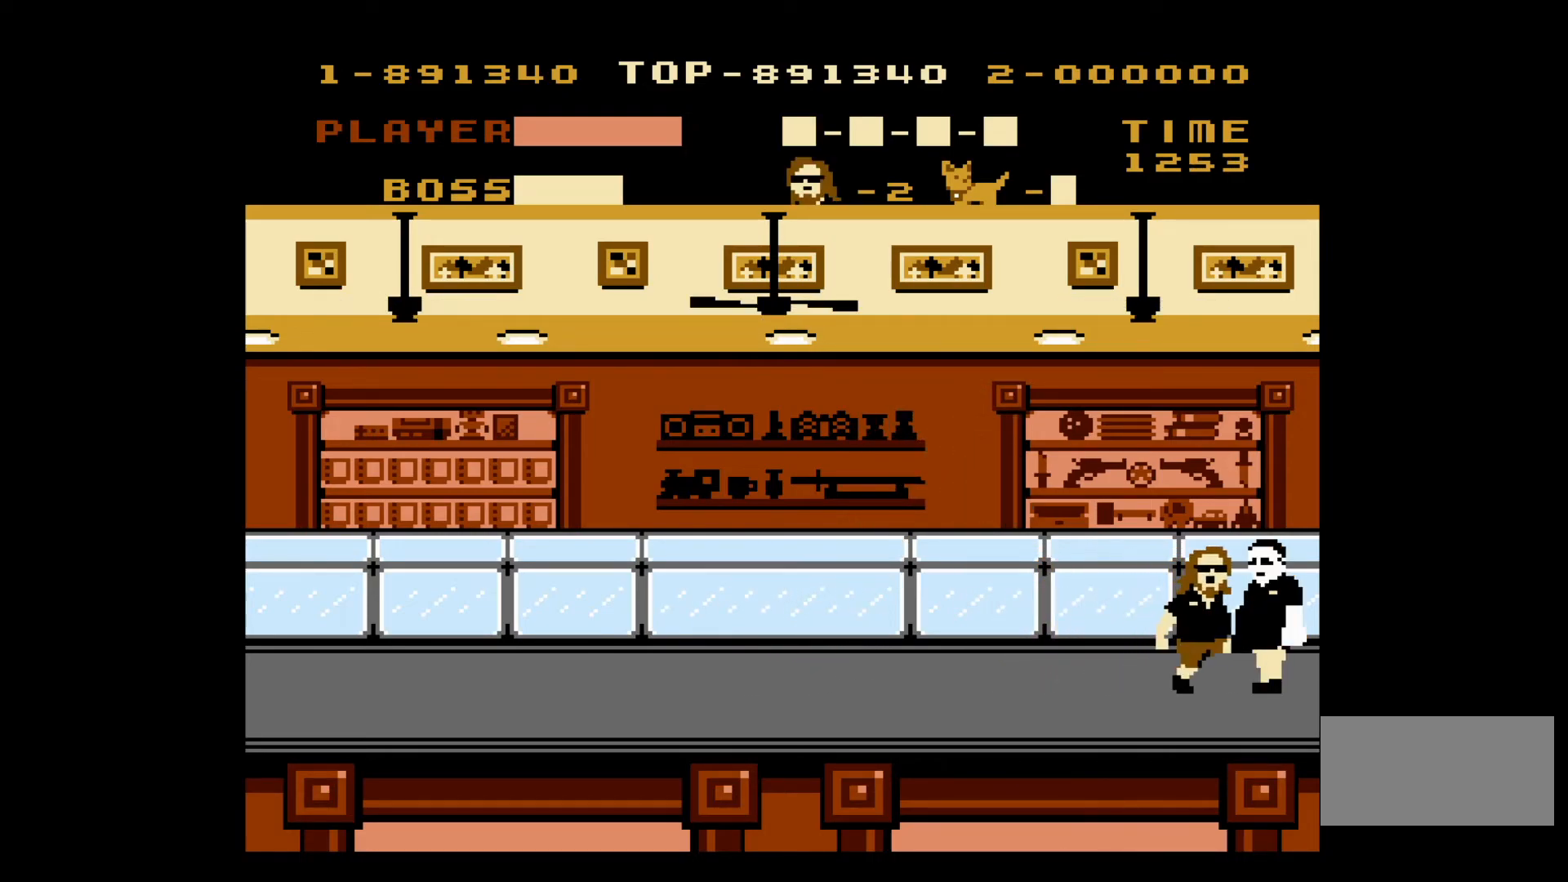
{"buttons": [], "events": [[67, "B", "up"], [150, "B", "down"], [217, "B", "up"], [300, "B", "down"], [350, "B", "up"], [417, "B", "down"], [500, "B", "up"]]}
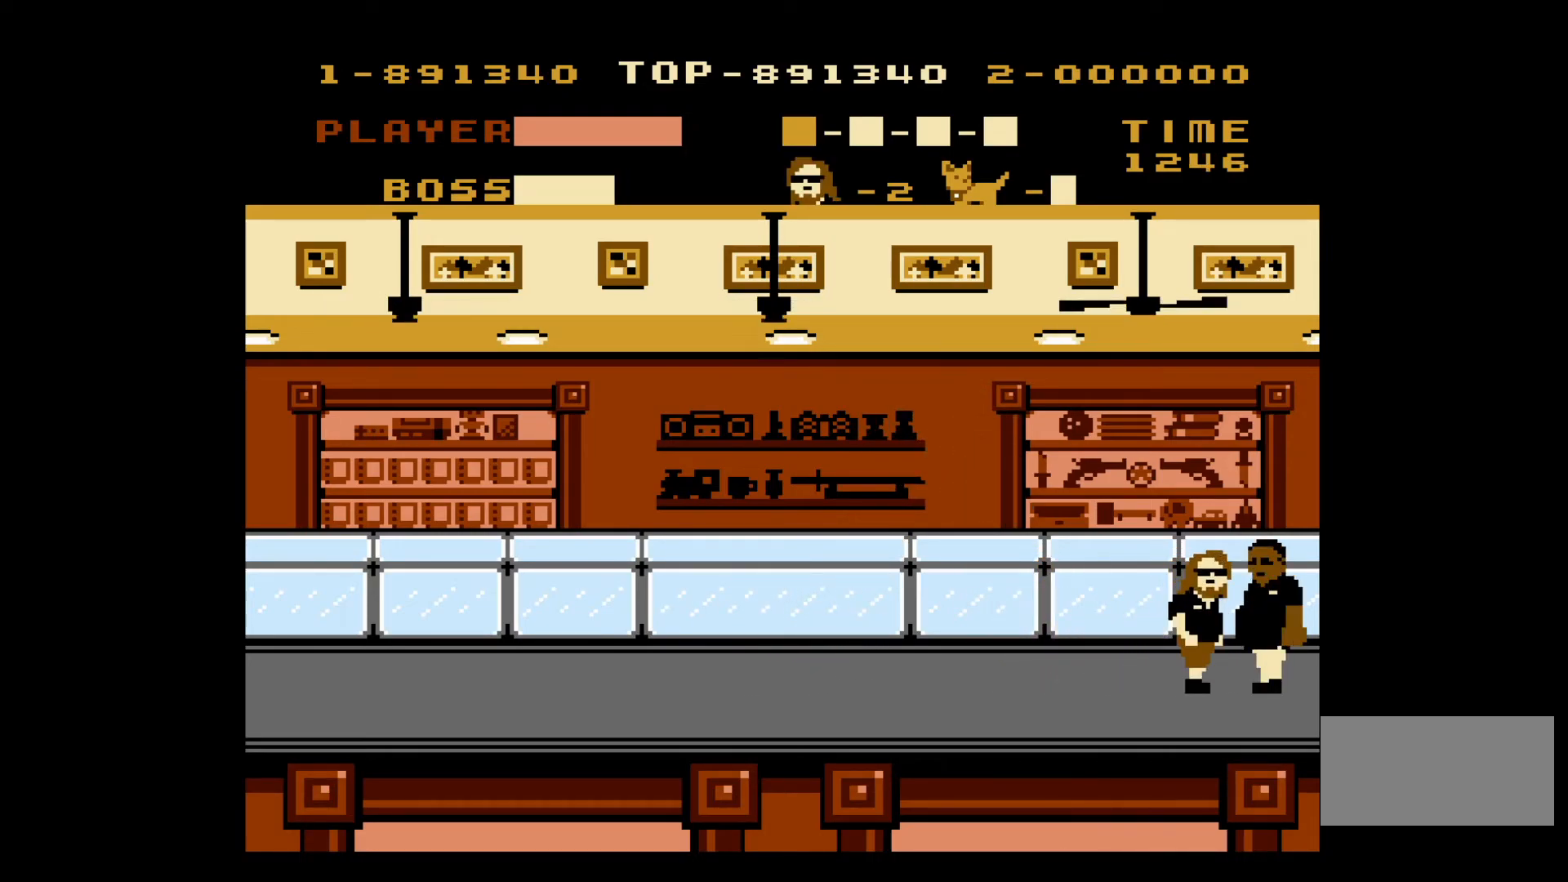
{"buttons": ["DPAD_LEFT"], "events": [[67, "B", "down"], [117, "B", "up"], [183, "B", "down"], [267, "B", "up"], [283, "DPAD_LEFT", "down"]]}
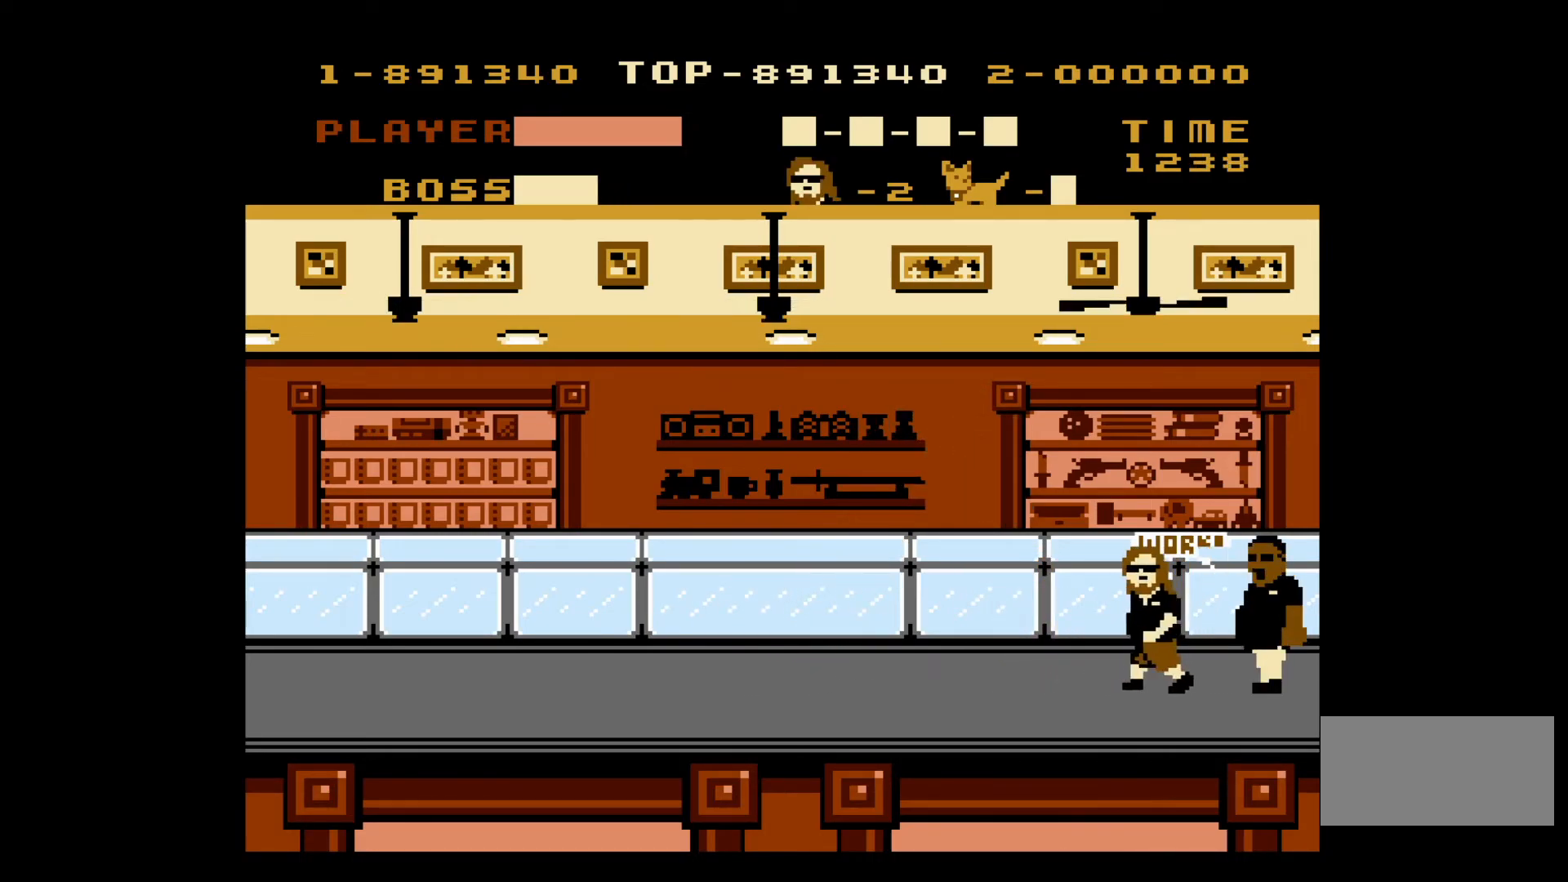
{"buttons": ["A", "DPAD_LEFT"], "events": [[367, "A", "down"]]}
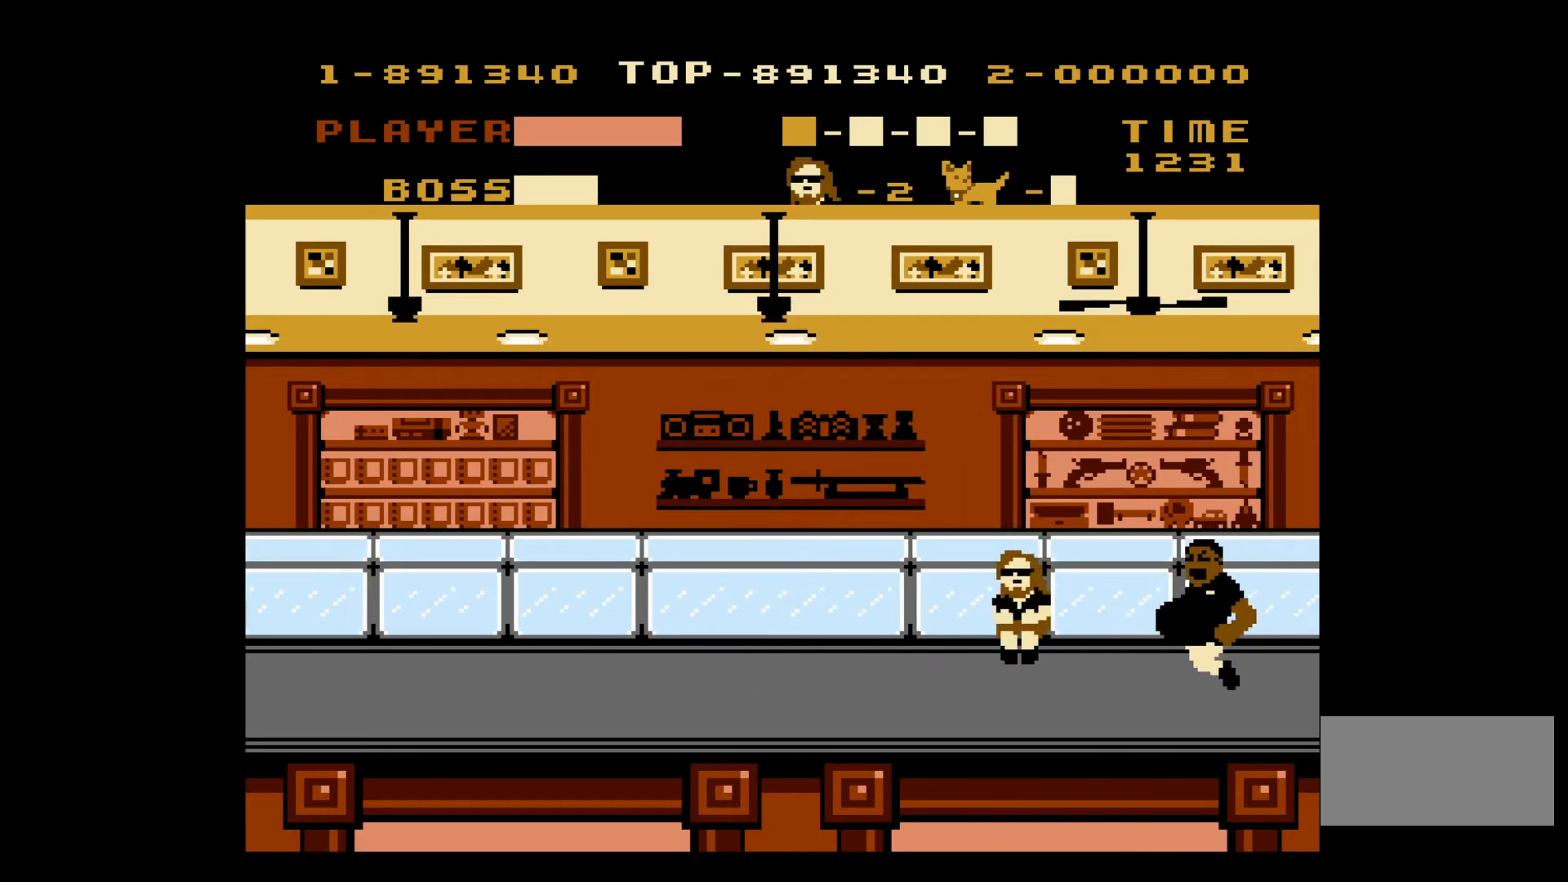
{"buttons": ["DPAD_LEFT"], "events": [[300, "A", "up"]]}
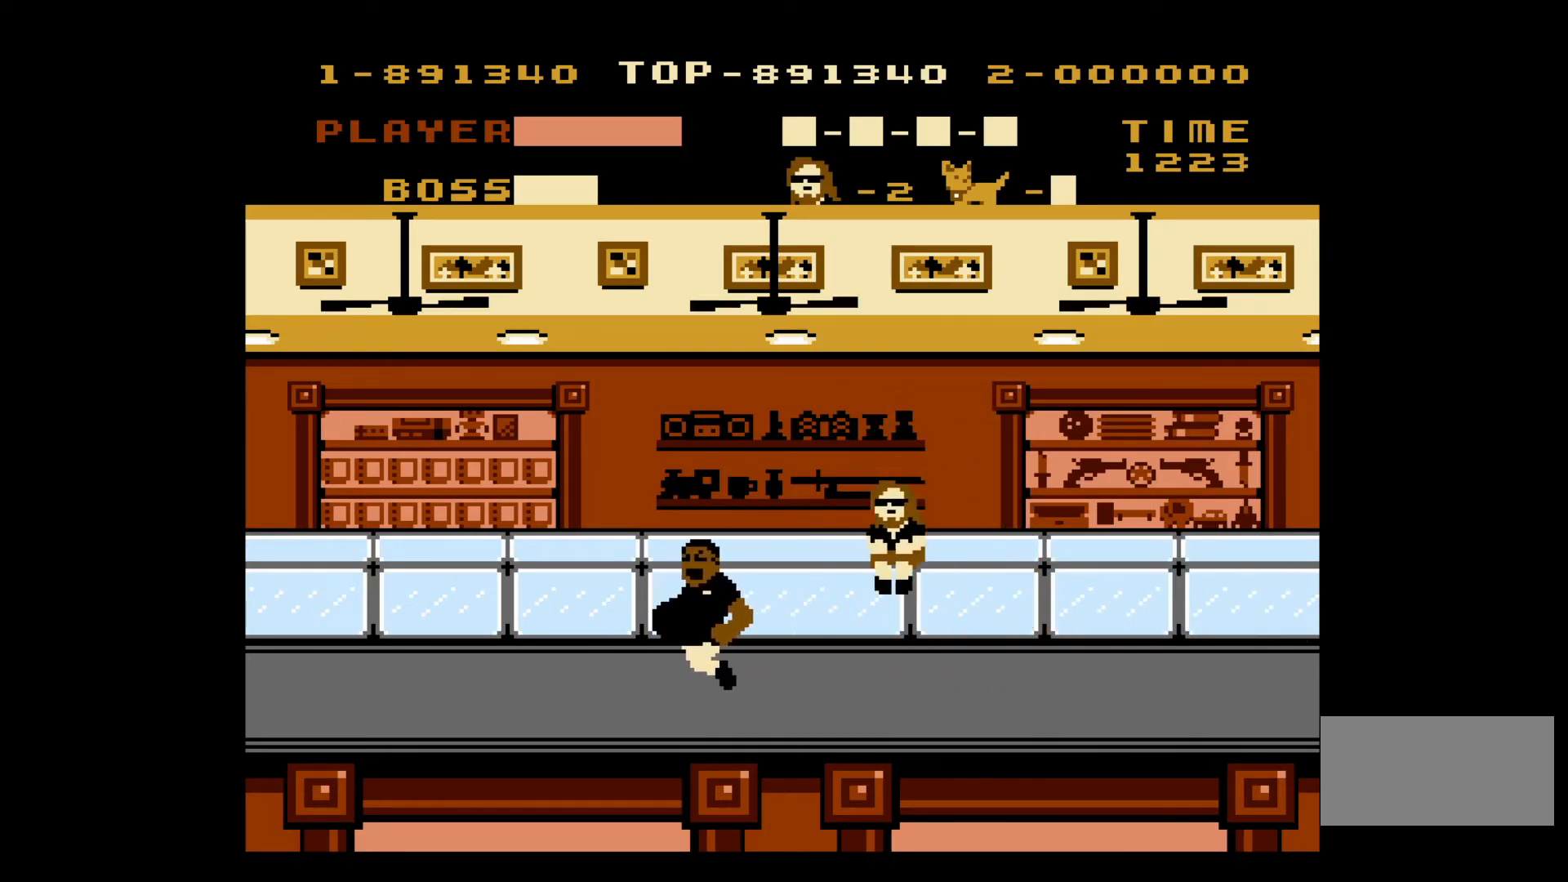
{"buttons": ["DPAD_LEFT"], "events": []}
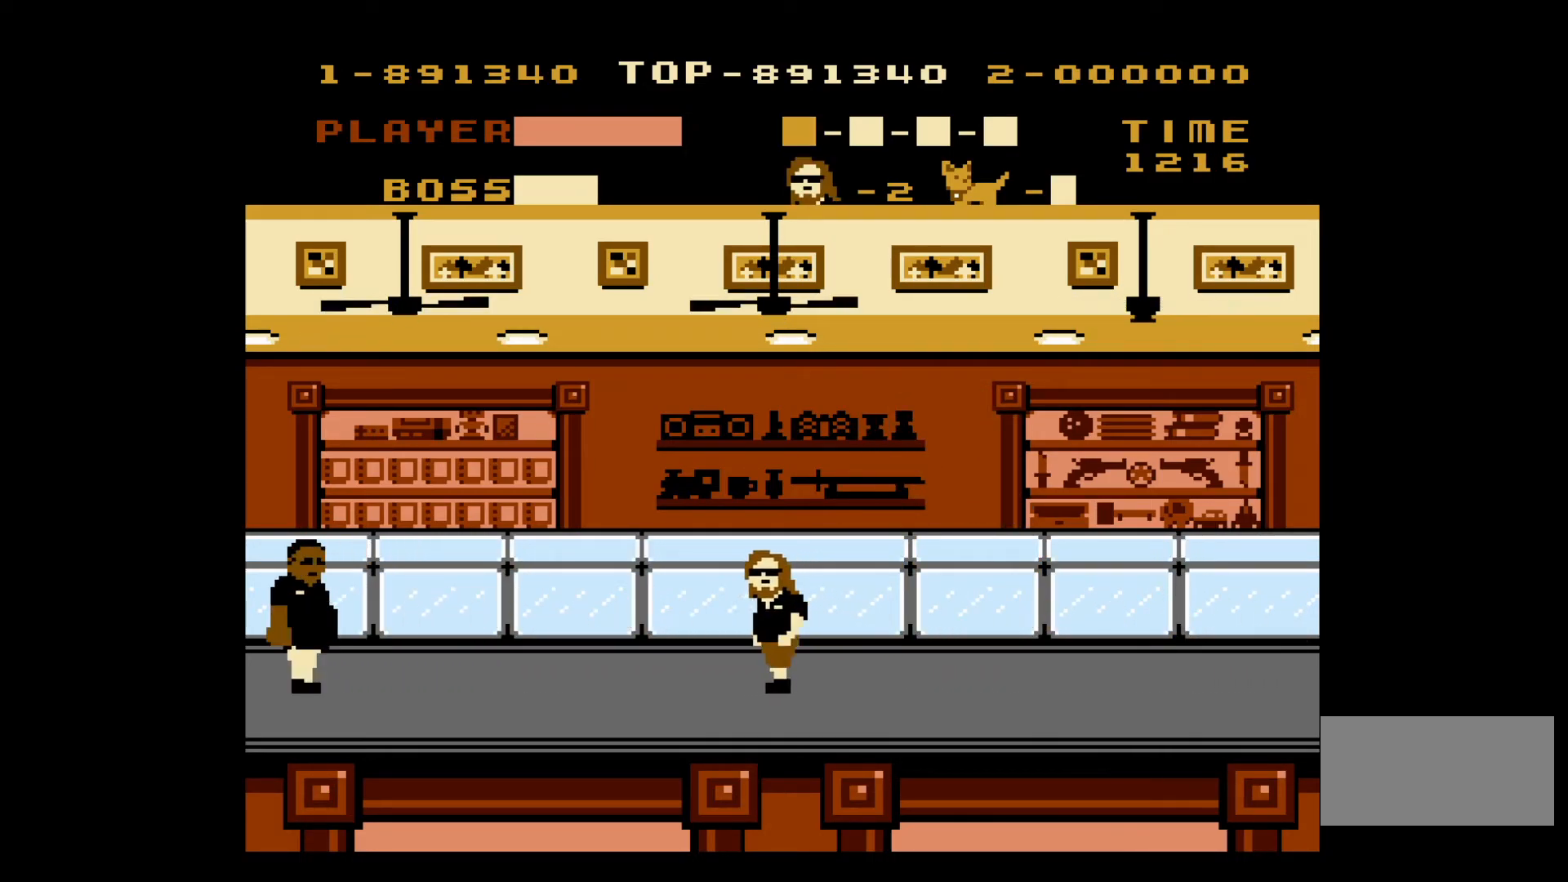
{"buttons": ["DPAD_LEFT"], "events": [[200, "A", "down"], [333, "B", "down"], [433, "A", "up"], [433, "B", "up"]]}
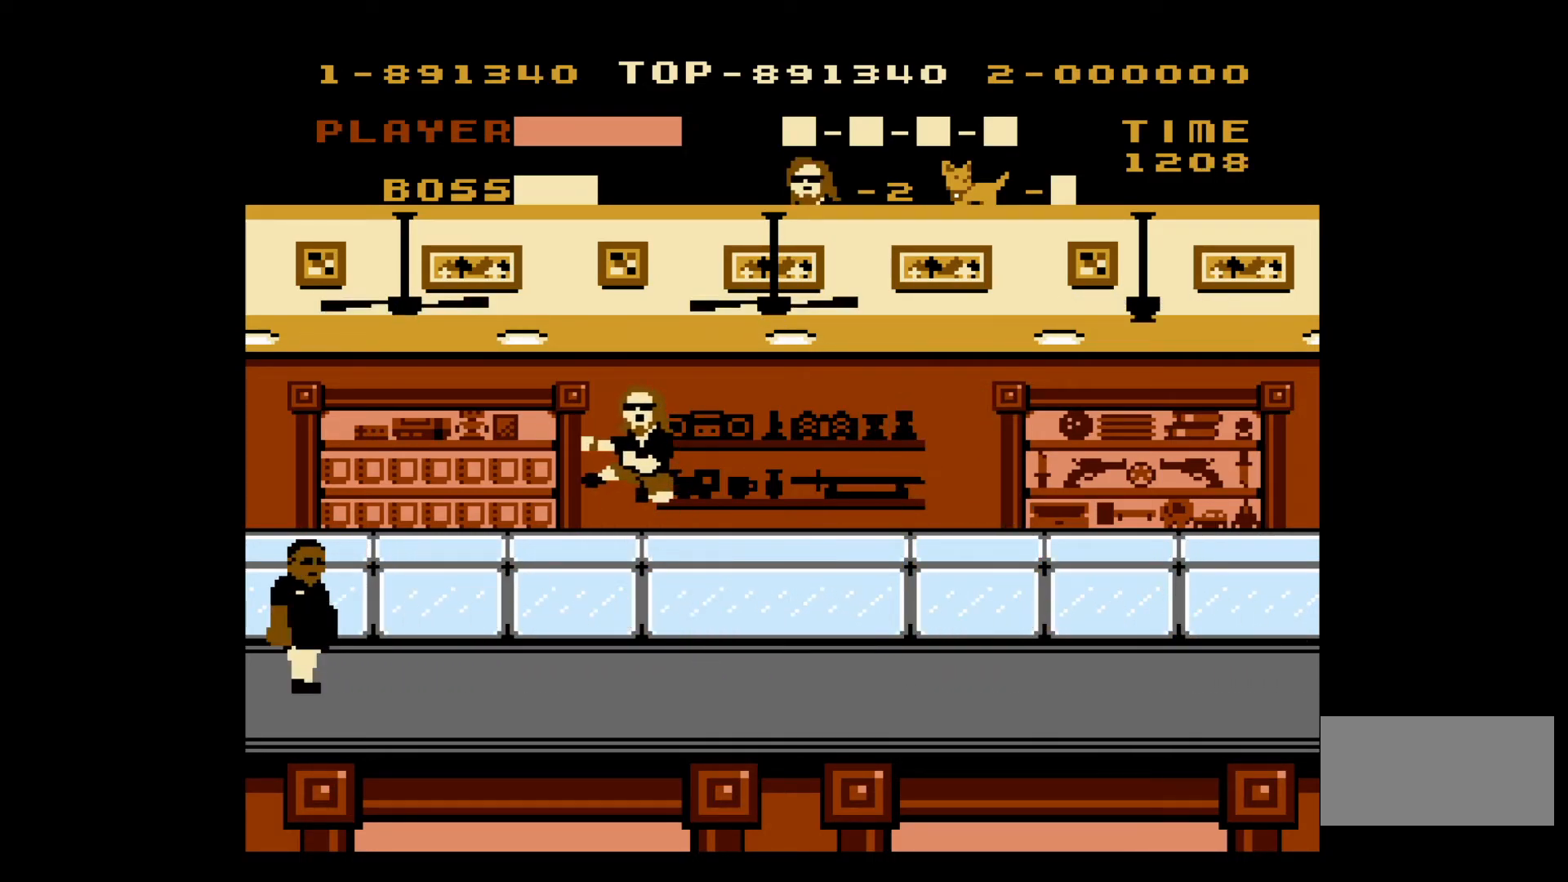
{"buttons": ["DPAD_LEFT"], "events": []}
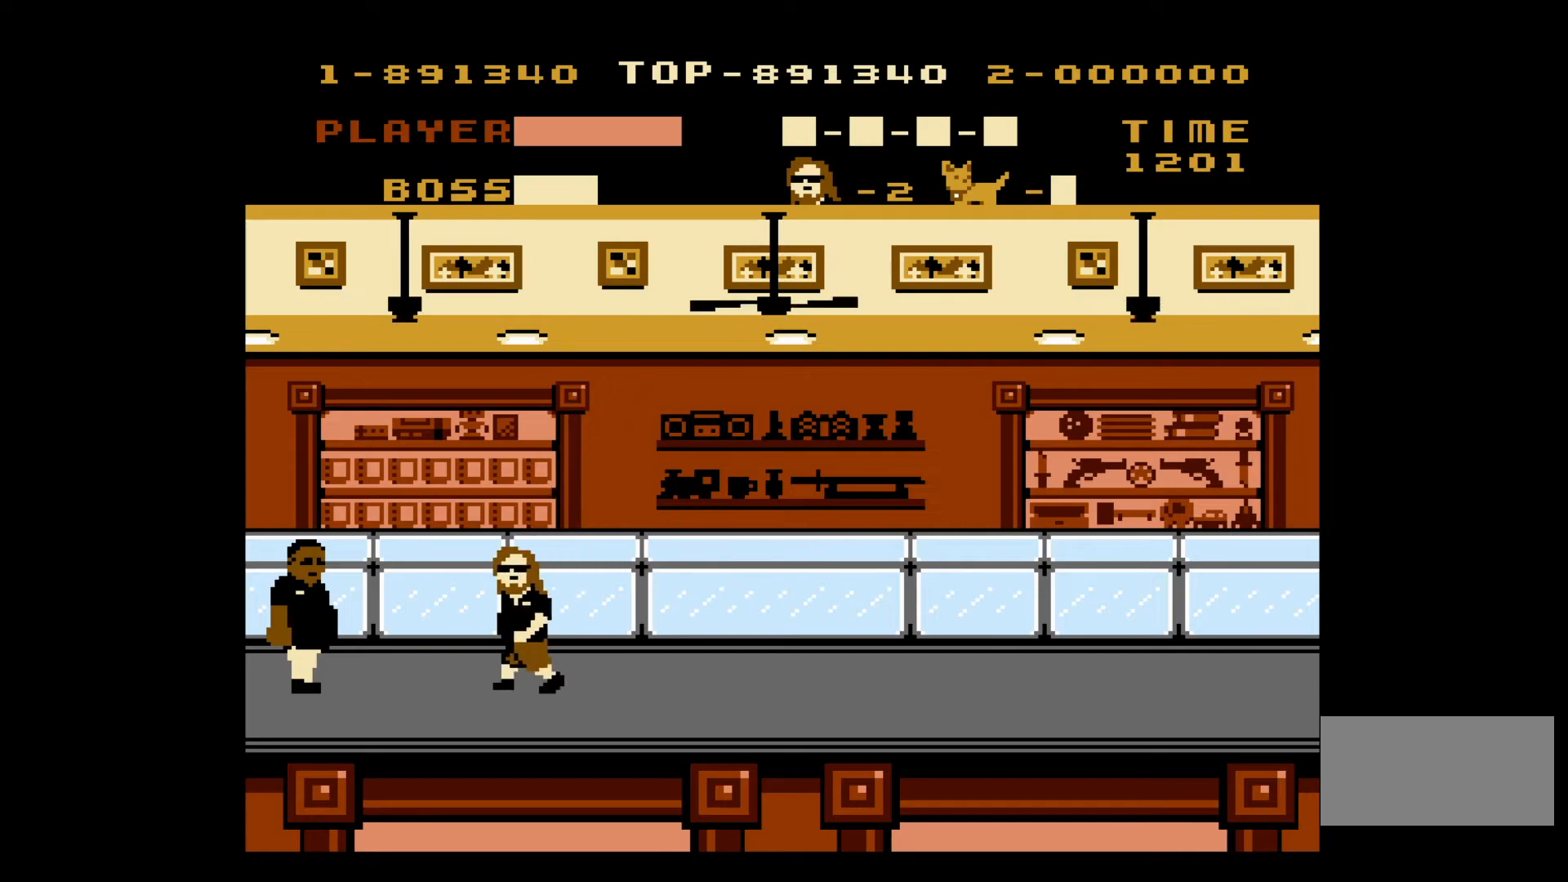
{"buttons": ["DPAD_LEFT"], "events": [[433, "B", "down"], [500, "B", "up"]]}
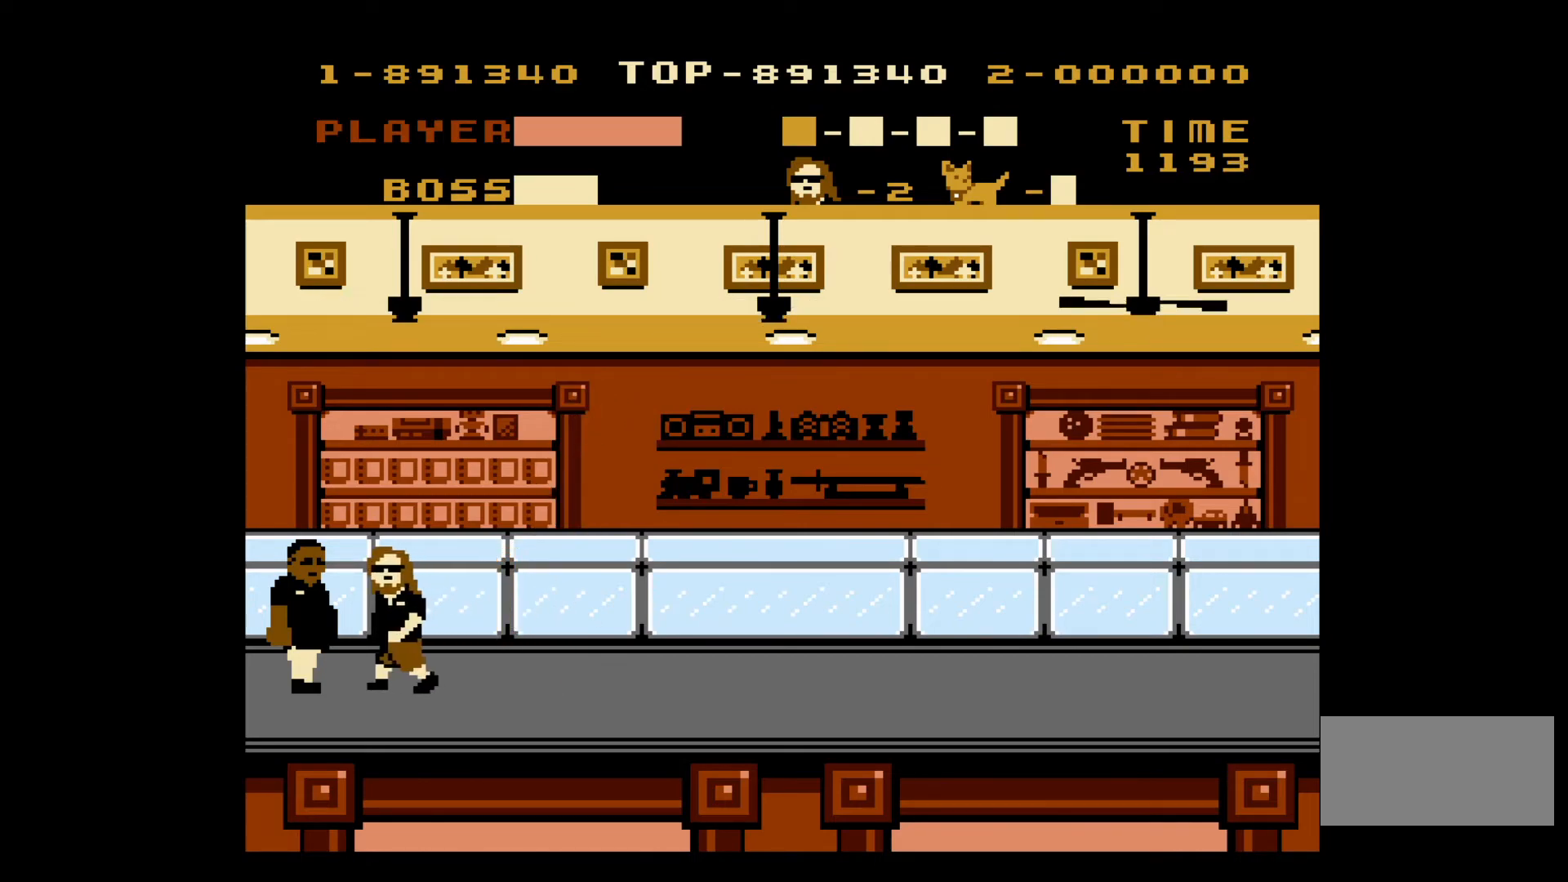
{"buttons": ["B"], "events": [[33, "DPAD_LEFT", "up"], [67, "B", "down"], [150, "B", "up"], [217, "B", "down"], [300, "B", "up"], [367, "B", "down"], [450, "B", "up"], [500, "B", "down"]]}
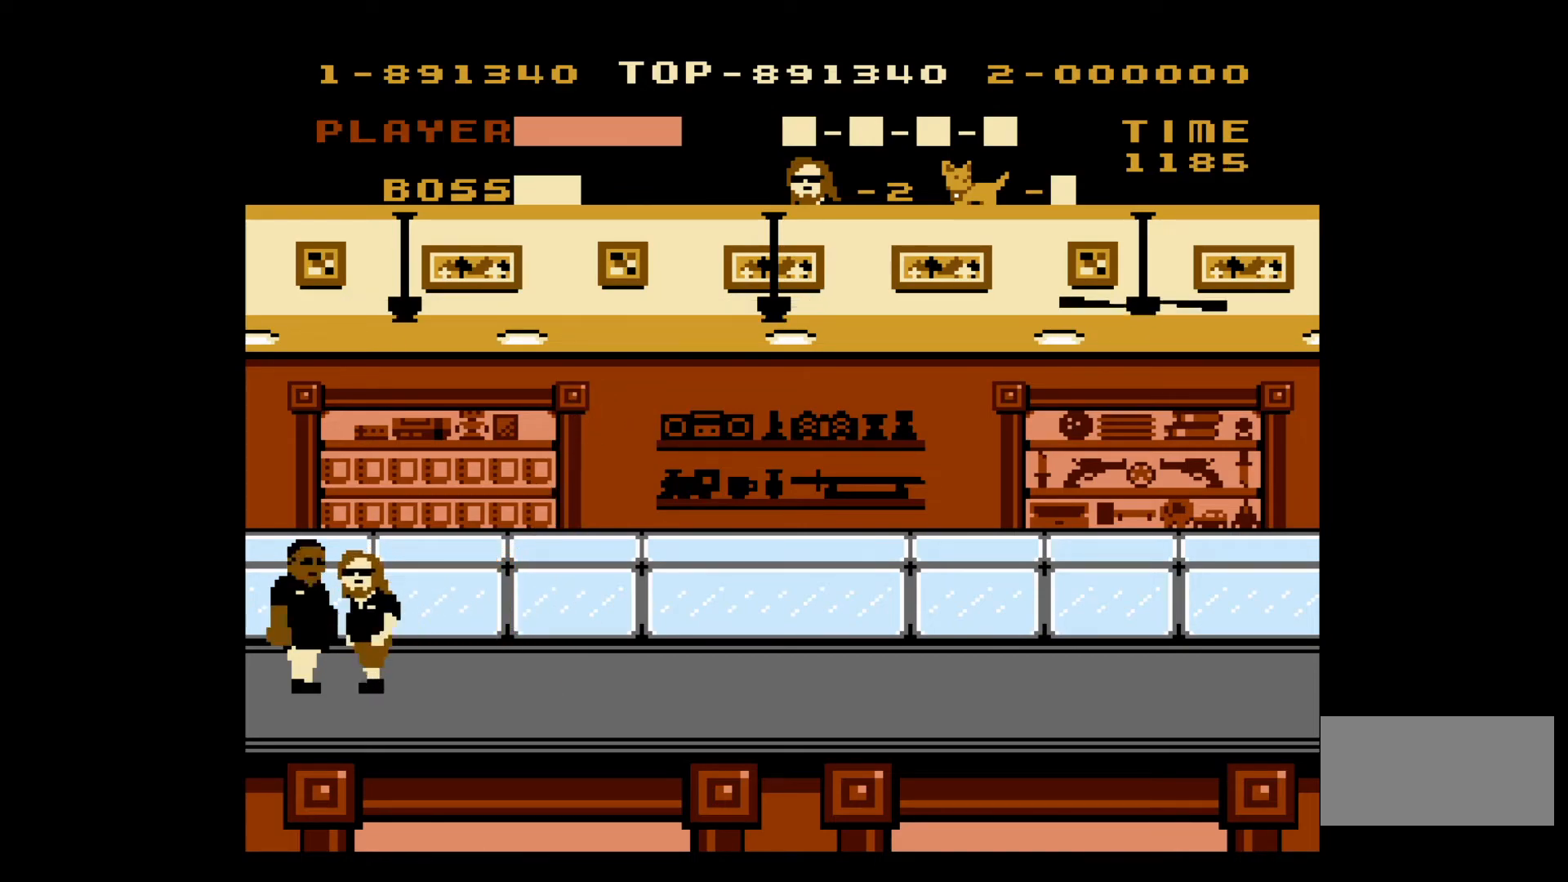
{"buttons": ["DPAD_RIGHT"], "events": [[83, "B", "up"], [150, "B", "down"], [233, "B", "up"], [300, "B", "down"], [367, "B", "up"], [367, "DPAD_RIGHT", "down"]]}
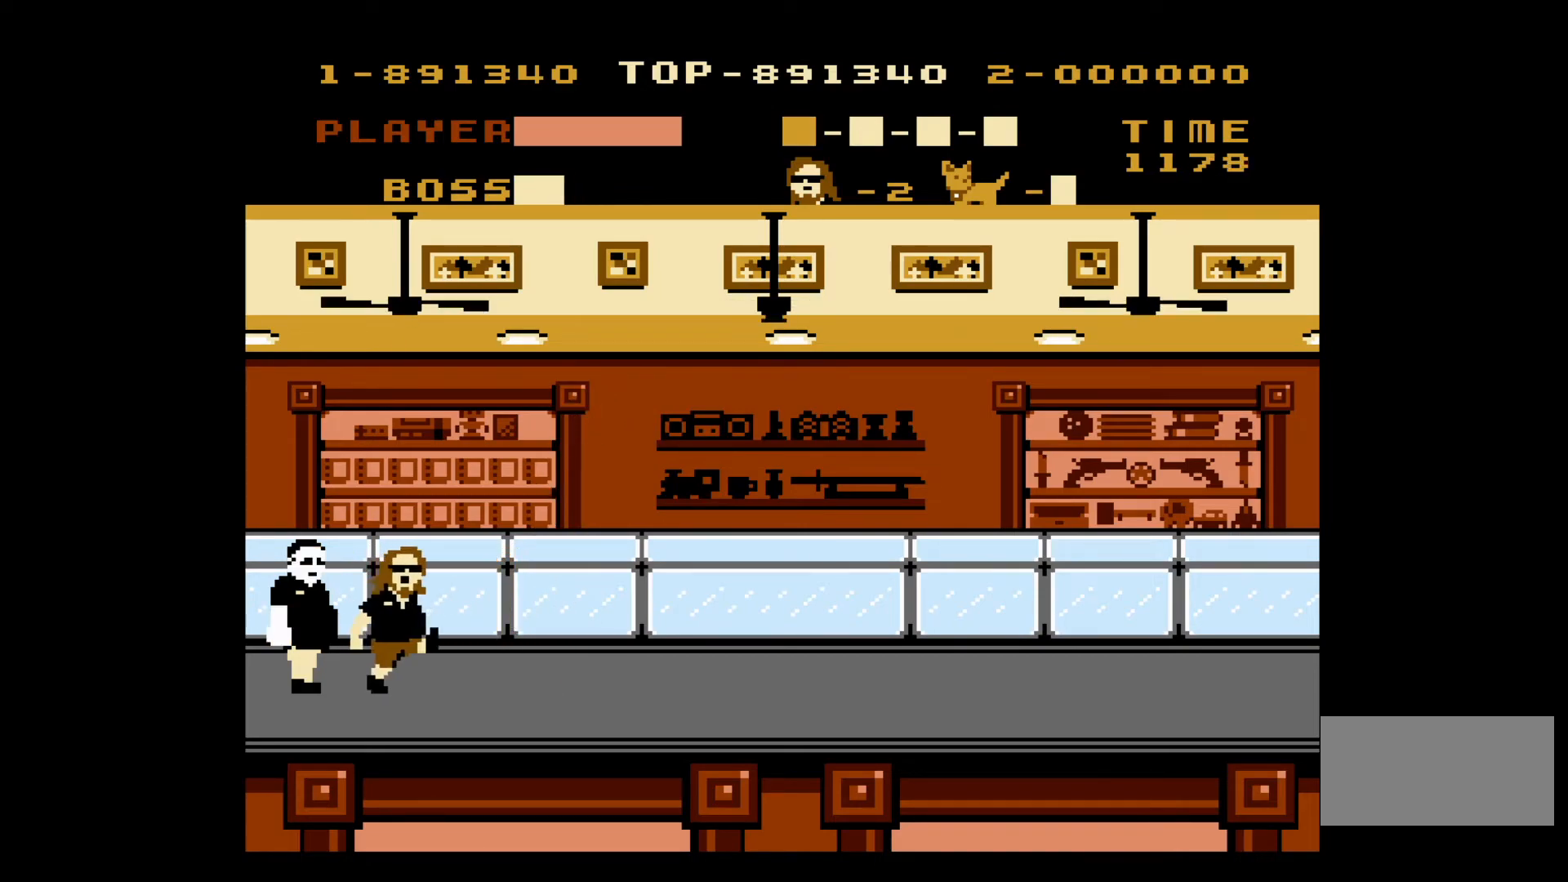
{"buttons": ["DPAD_RIGHT"], "events": []}
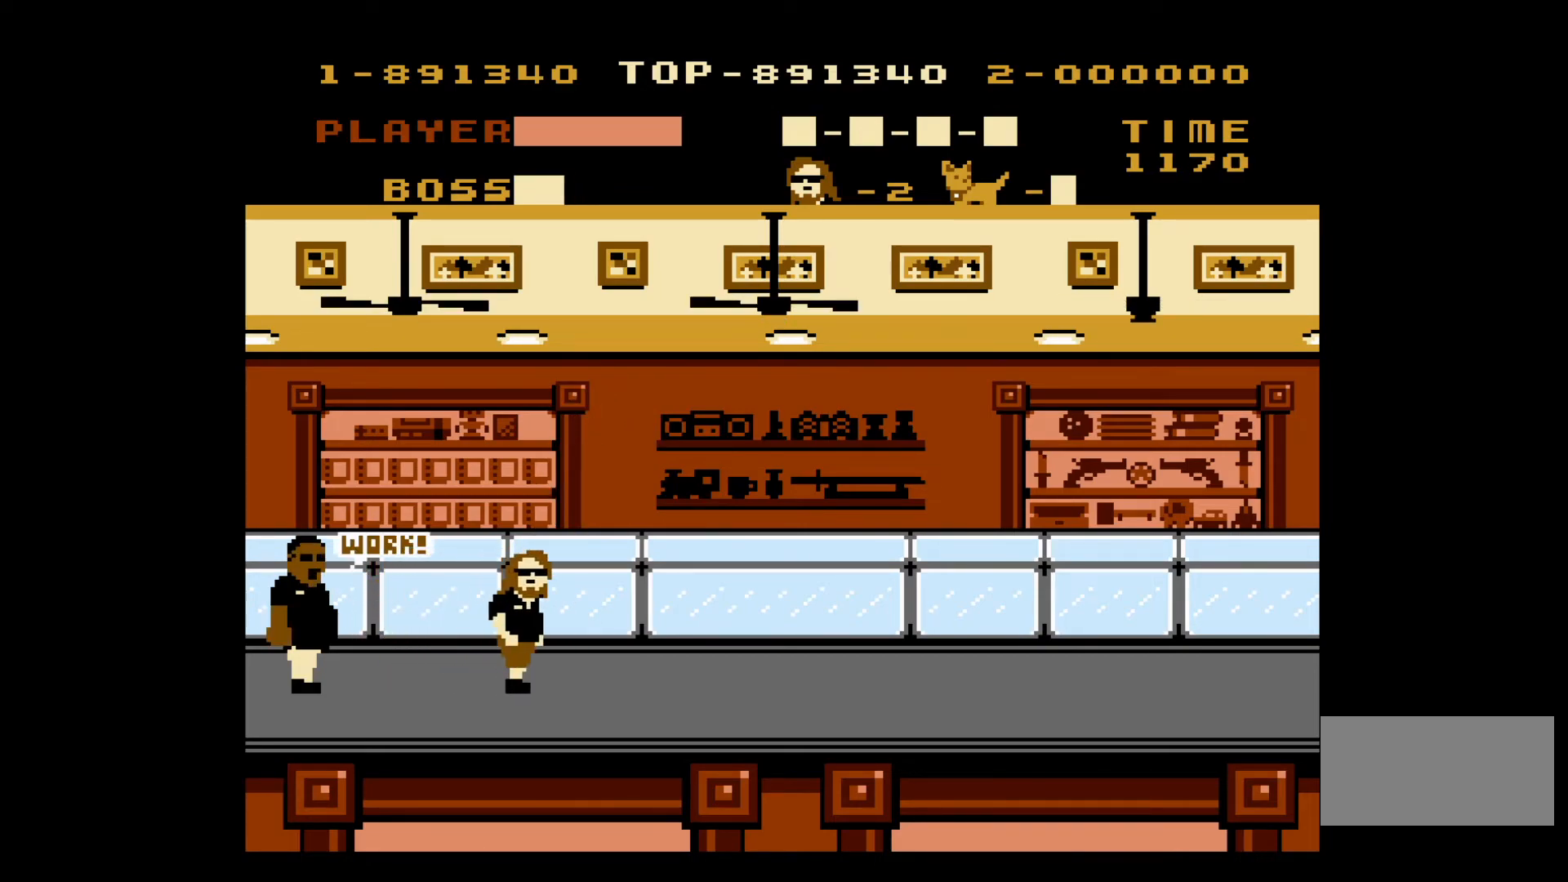
{"buttons": ["A", "DPAD_RIGHT"], "events": [[67, "A", "down"]]}
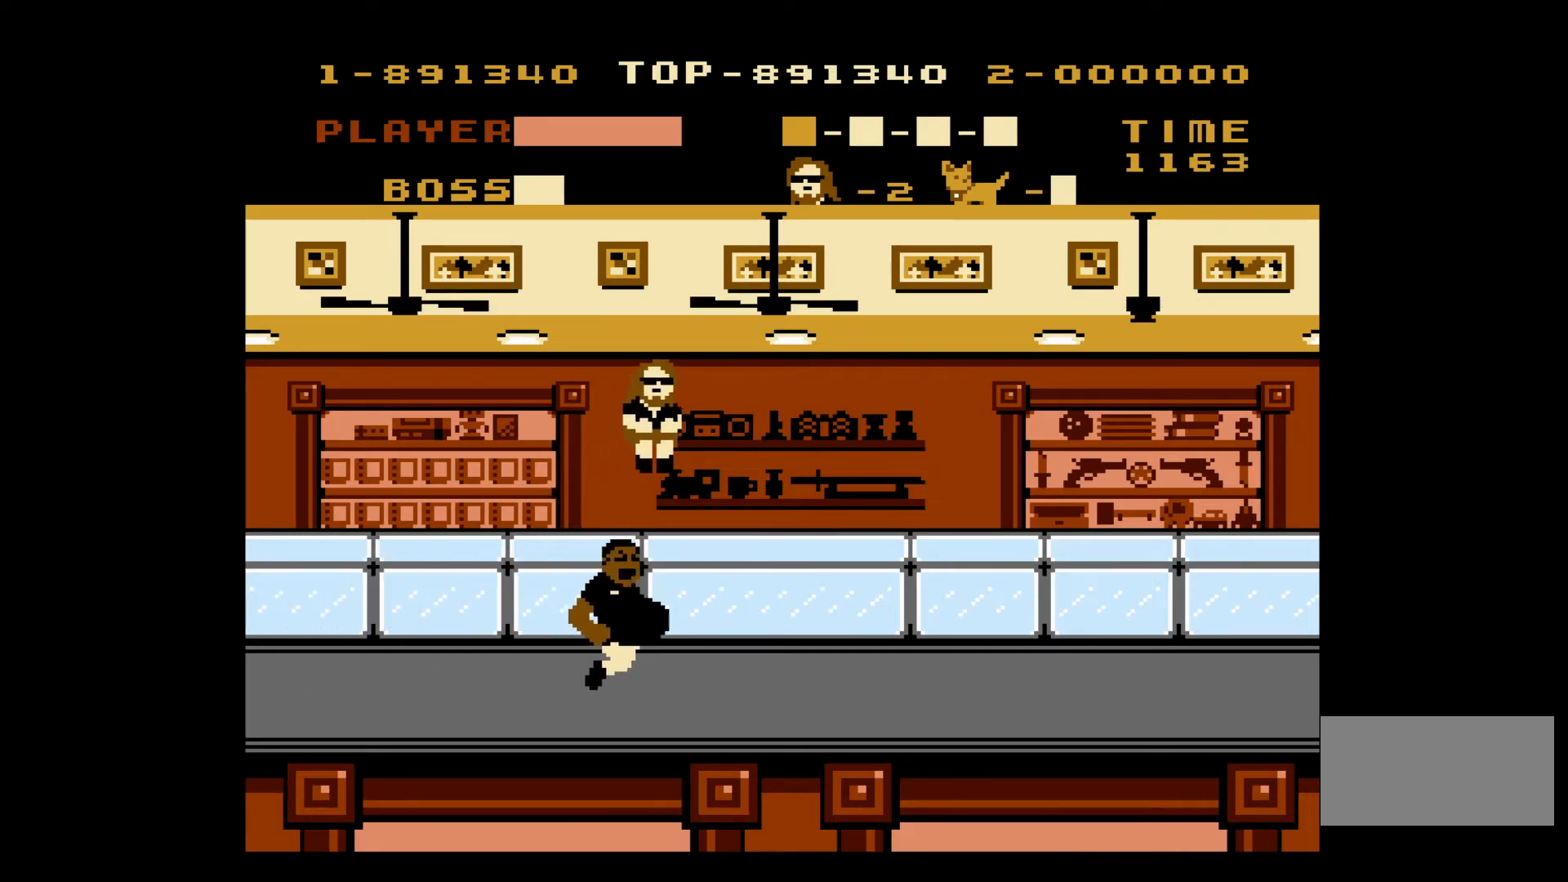
{"buttons": ["DPAD_RIGHT"], "events": [[67, "A", "up"]]}
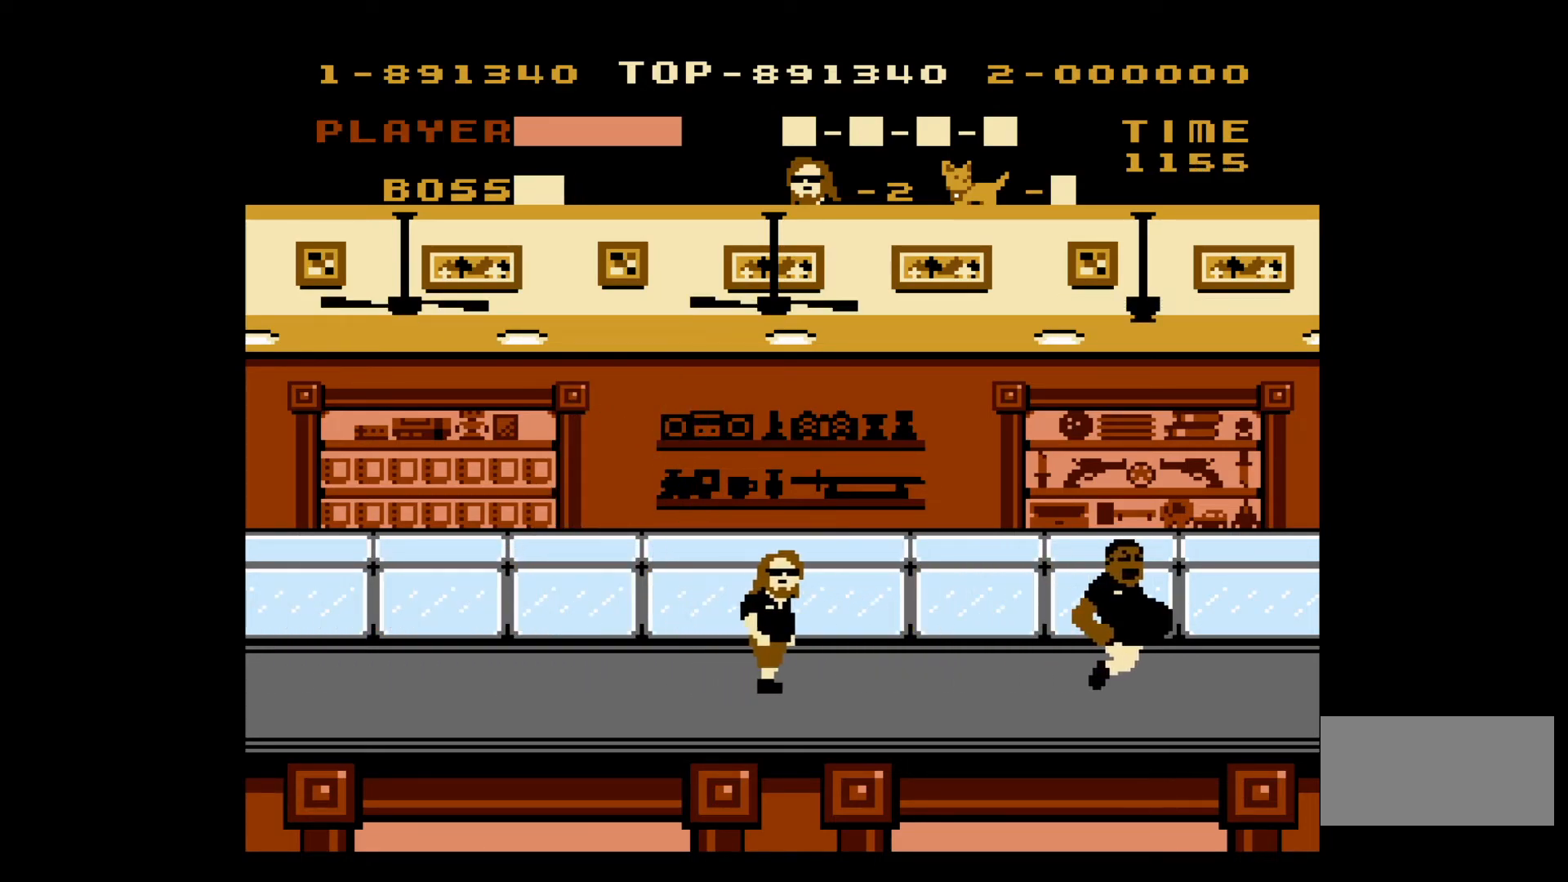
{"buttons": ["B", "DPAD_RIGHT"], "events": [[283, "A", "down"], [450, "B", "down"], [467, "A", "up"]]}
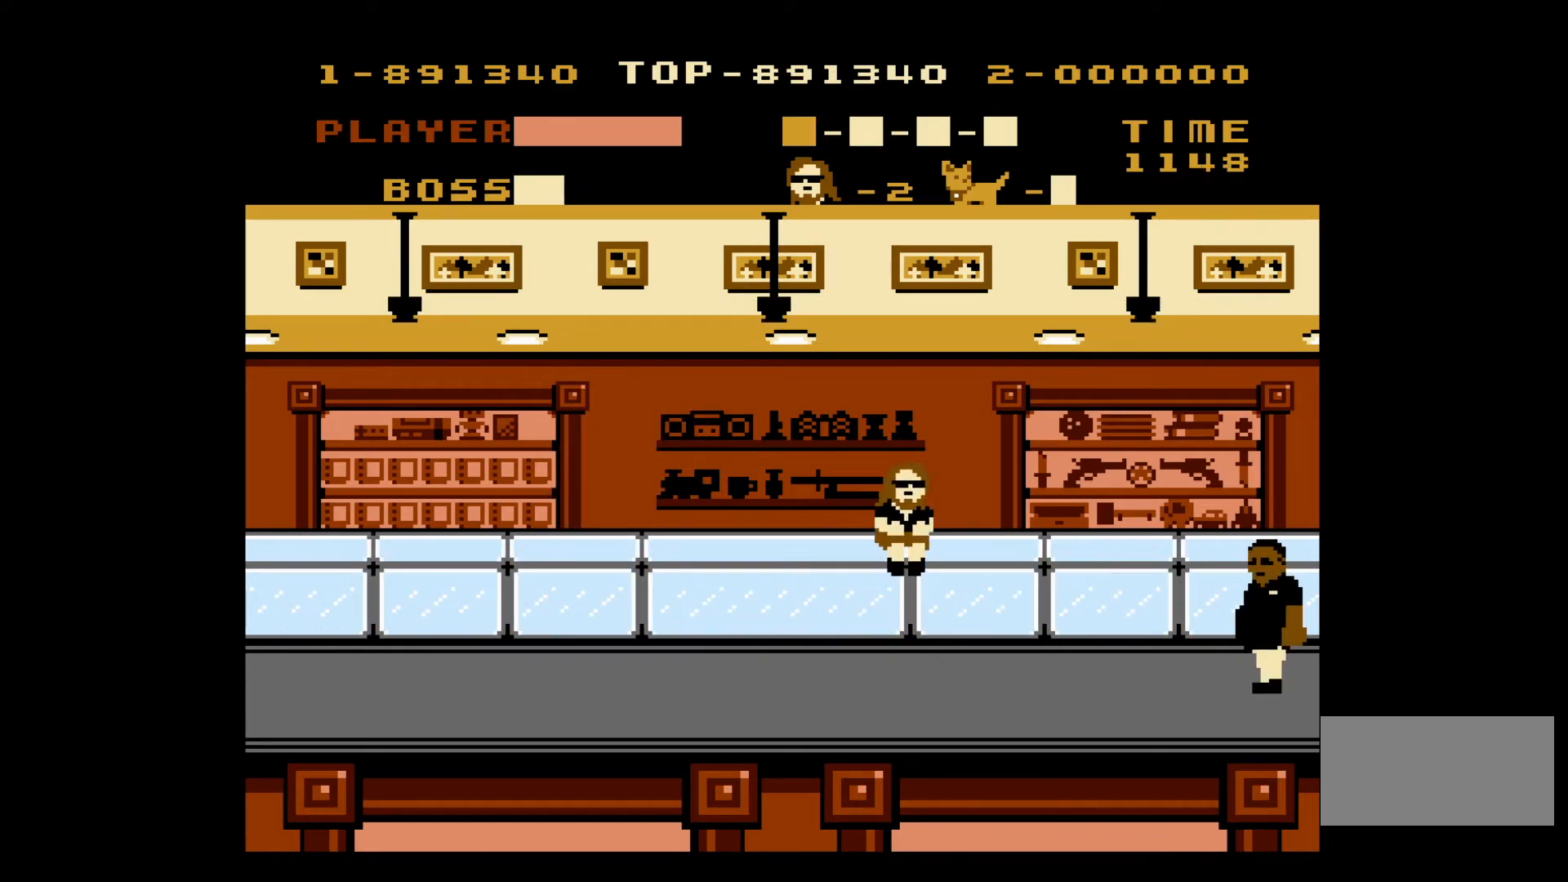
{"buttons": ["DPAD_RIGHT"], "events": [[50, "B", "up"], [150, "B", "down"], [233, "B", "up"]]}
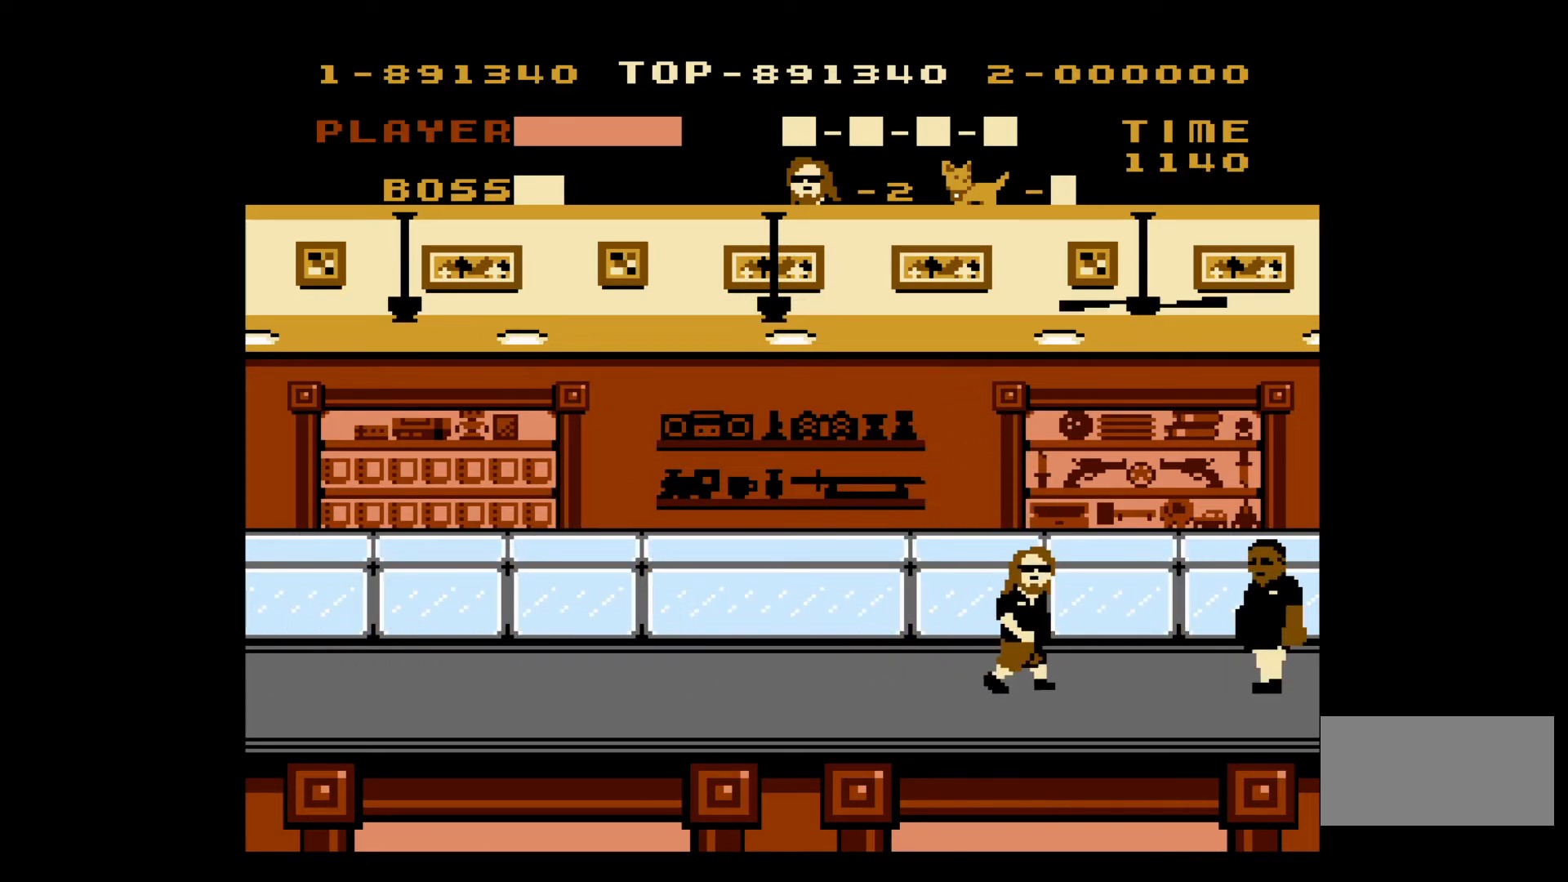
{"buttons": ["DPAD_RIGHT"], "events": []}
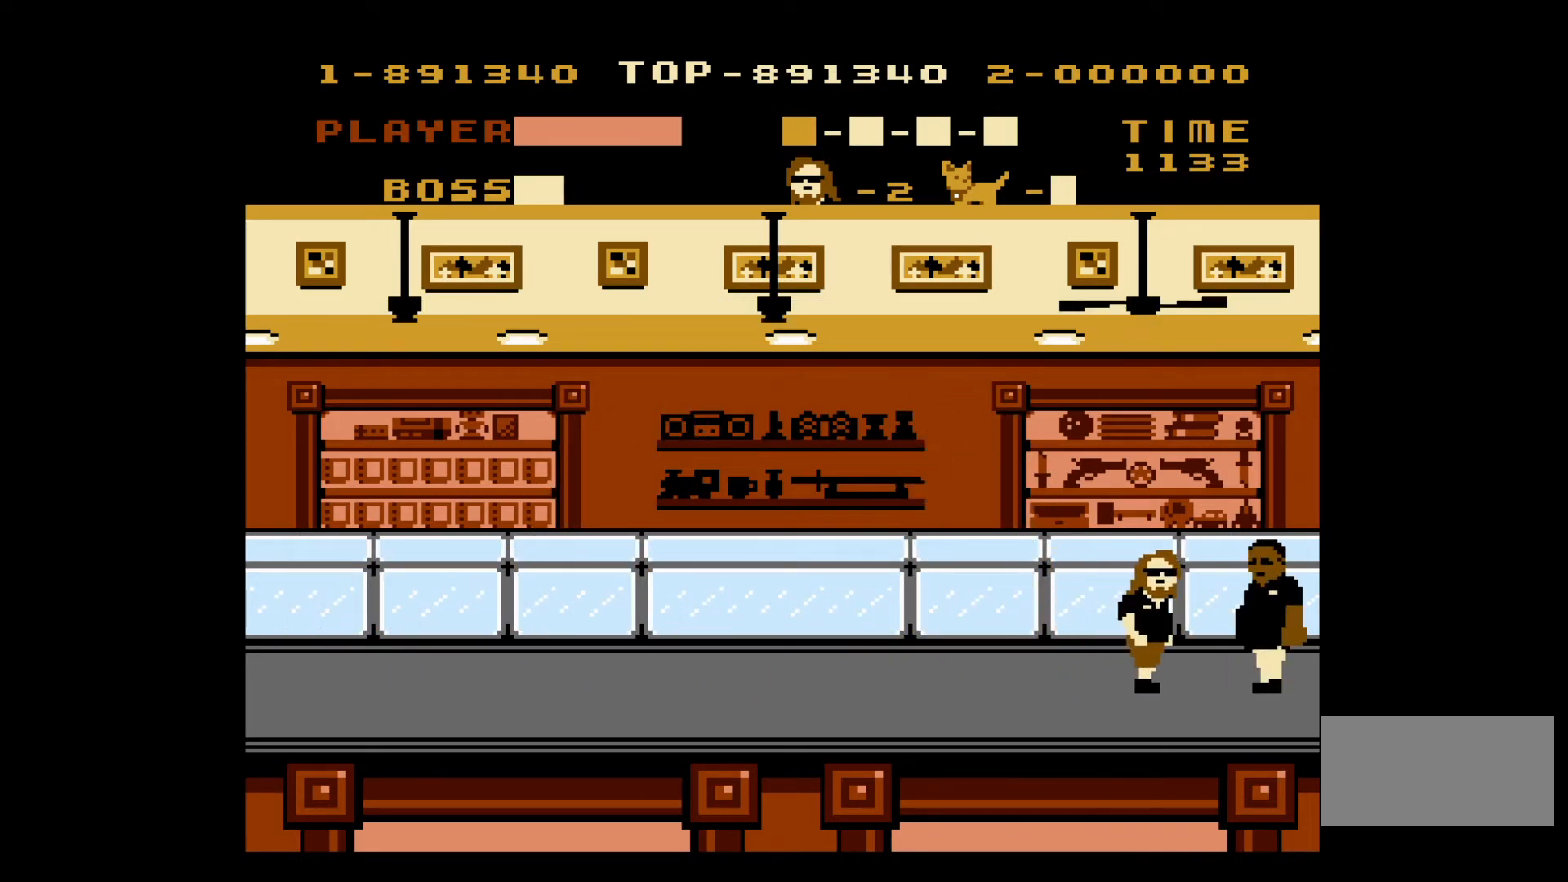
{"buttons": [], "events": [[33, "B", "down"], [117, "DPAD_RIGHT", "up"], [133, "B", "up"], [200, "B", "down"], [300, "B", "up"], [350, "B", "down"], [433, "B", "up"]]}
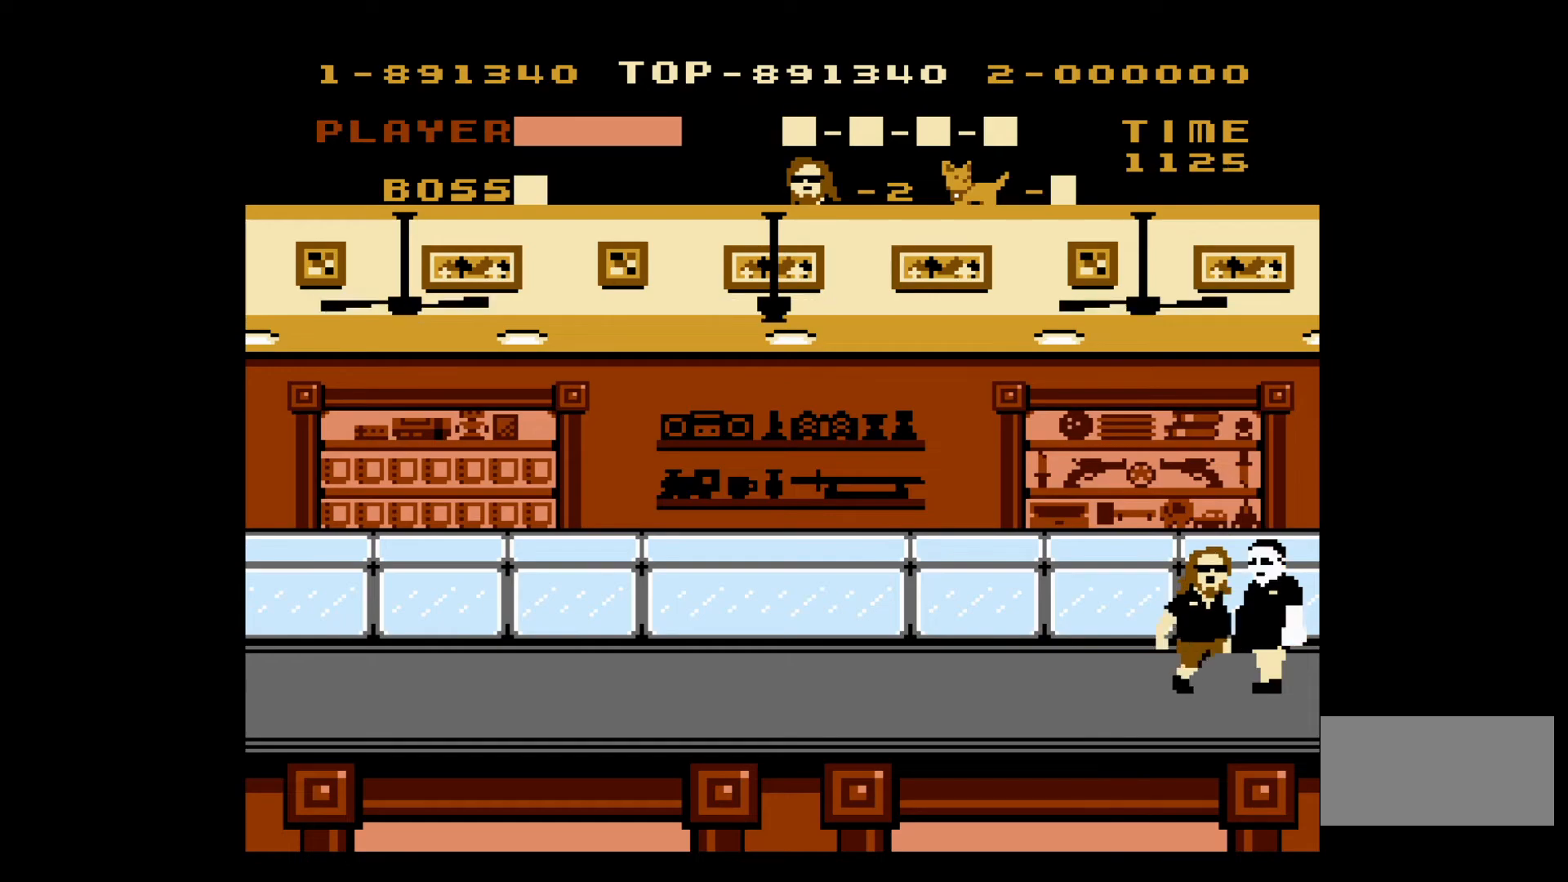
{"buttons": [], "events": [[17, "B", "down"], [83, "B", "up"], [150, "B", "down"], [217, "B", "up"], [283, "B", "down"], [367, "B", "up"], [417, "B", "down"], [483, "B", "up"]]}
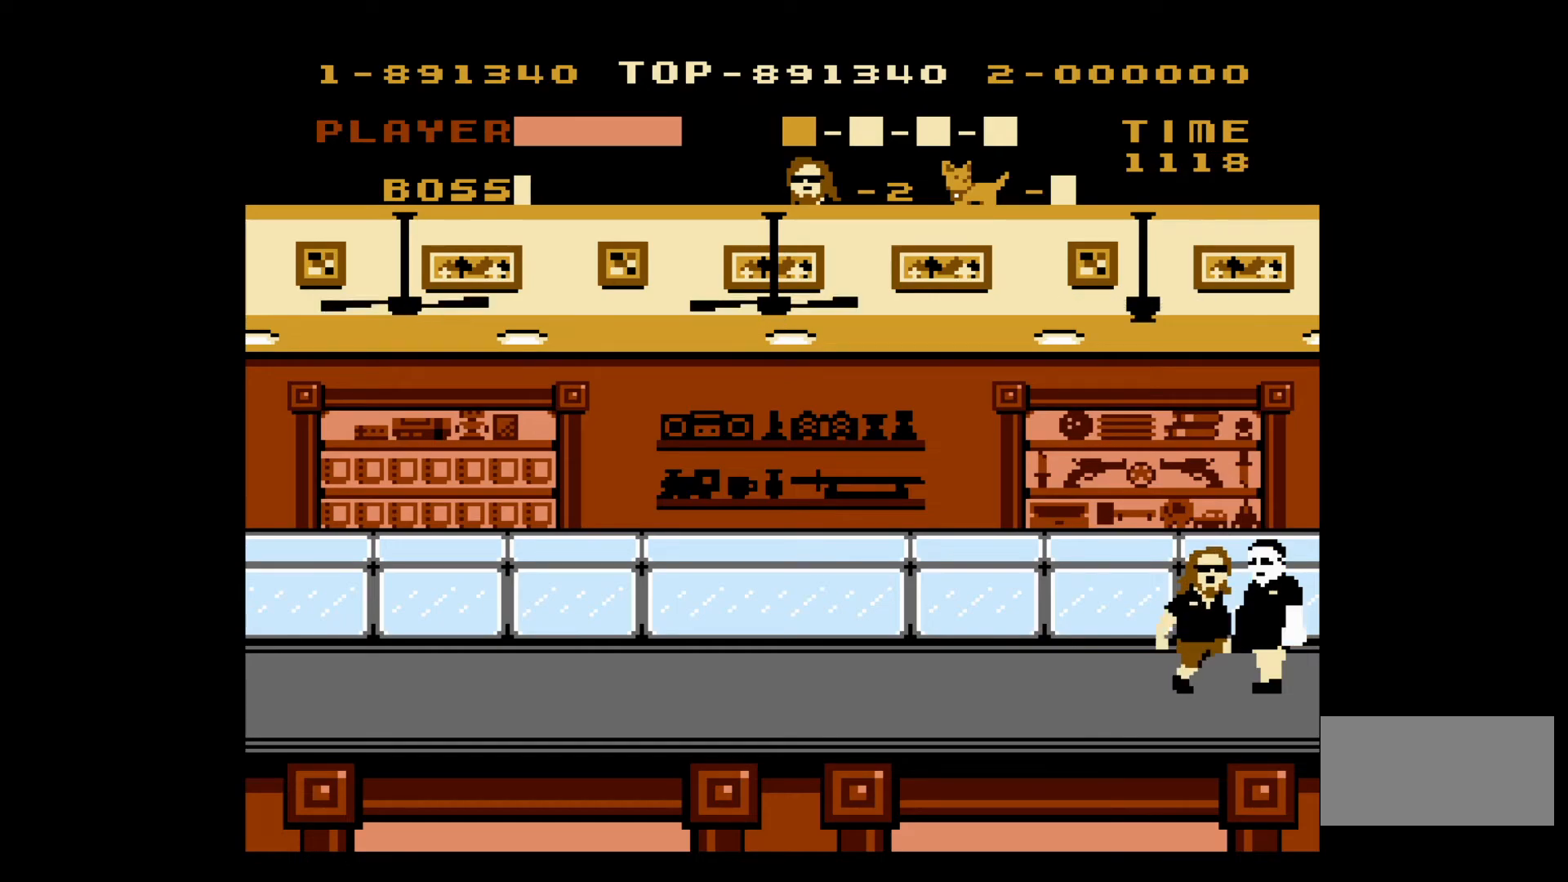
{"buttons": ["B"], "events": [[50, "B", "down"], [133, "B", "up"], [200, "B", "down"], [267, "B", "up"], [333, "B", "down"], [433, "B", "up"], [500, "B", "down"]]}
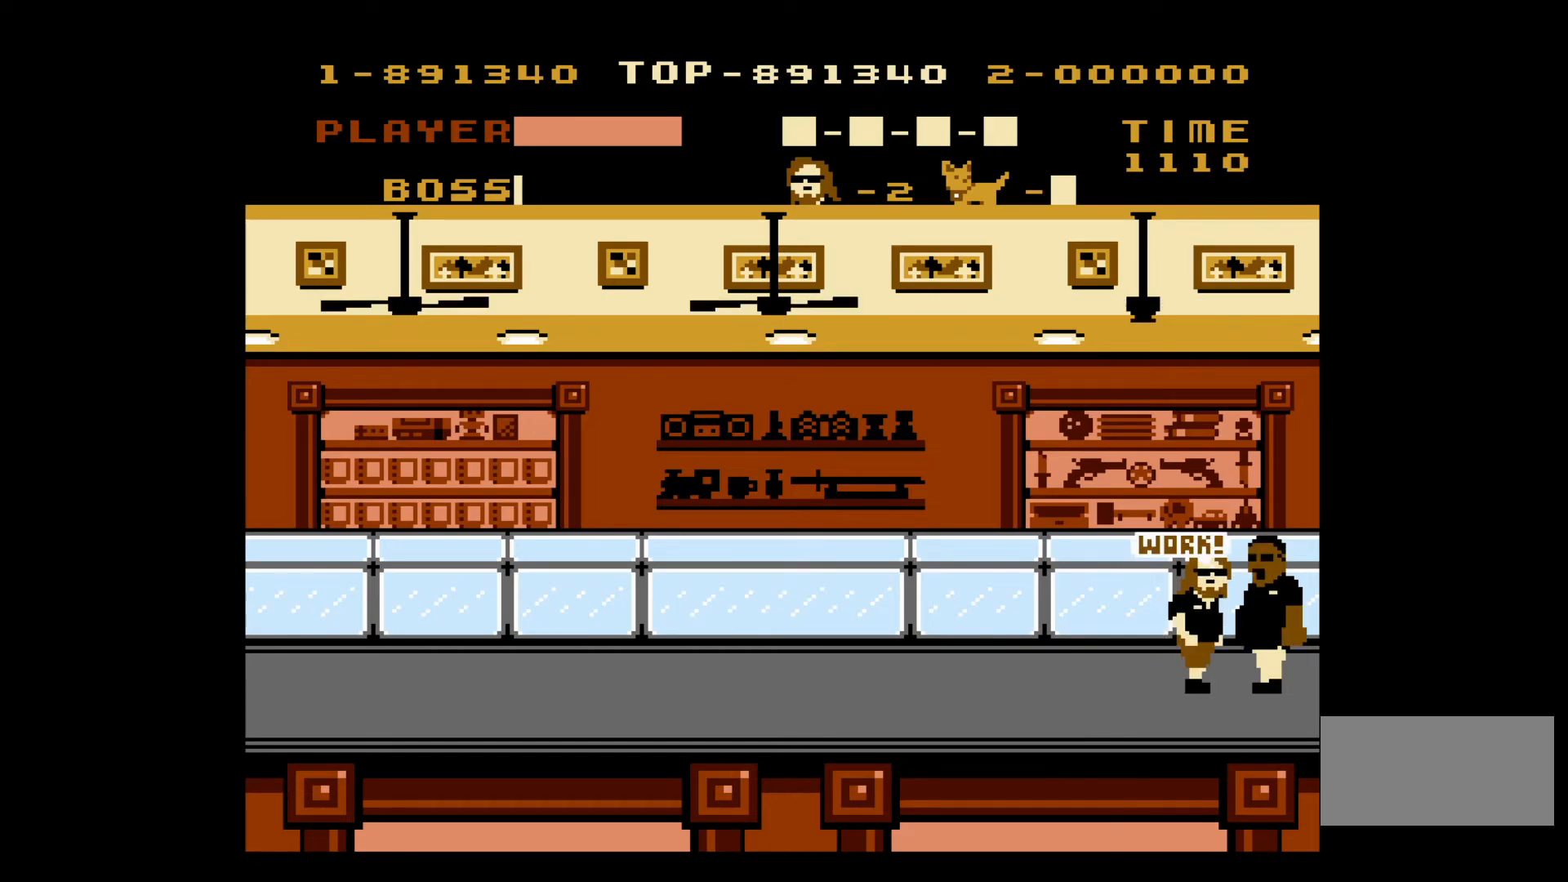
{"buttons": [], "events": [[67, "B", "up"], [150, "B", "down"], [167, "B", "up"], [250, "B", "down"], [350, "B", "up"]]}